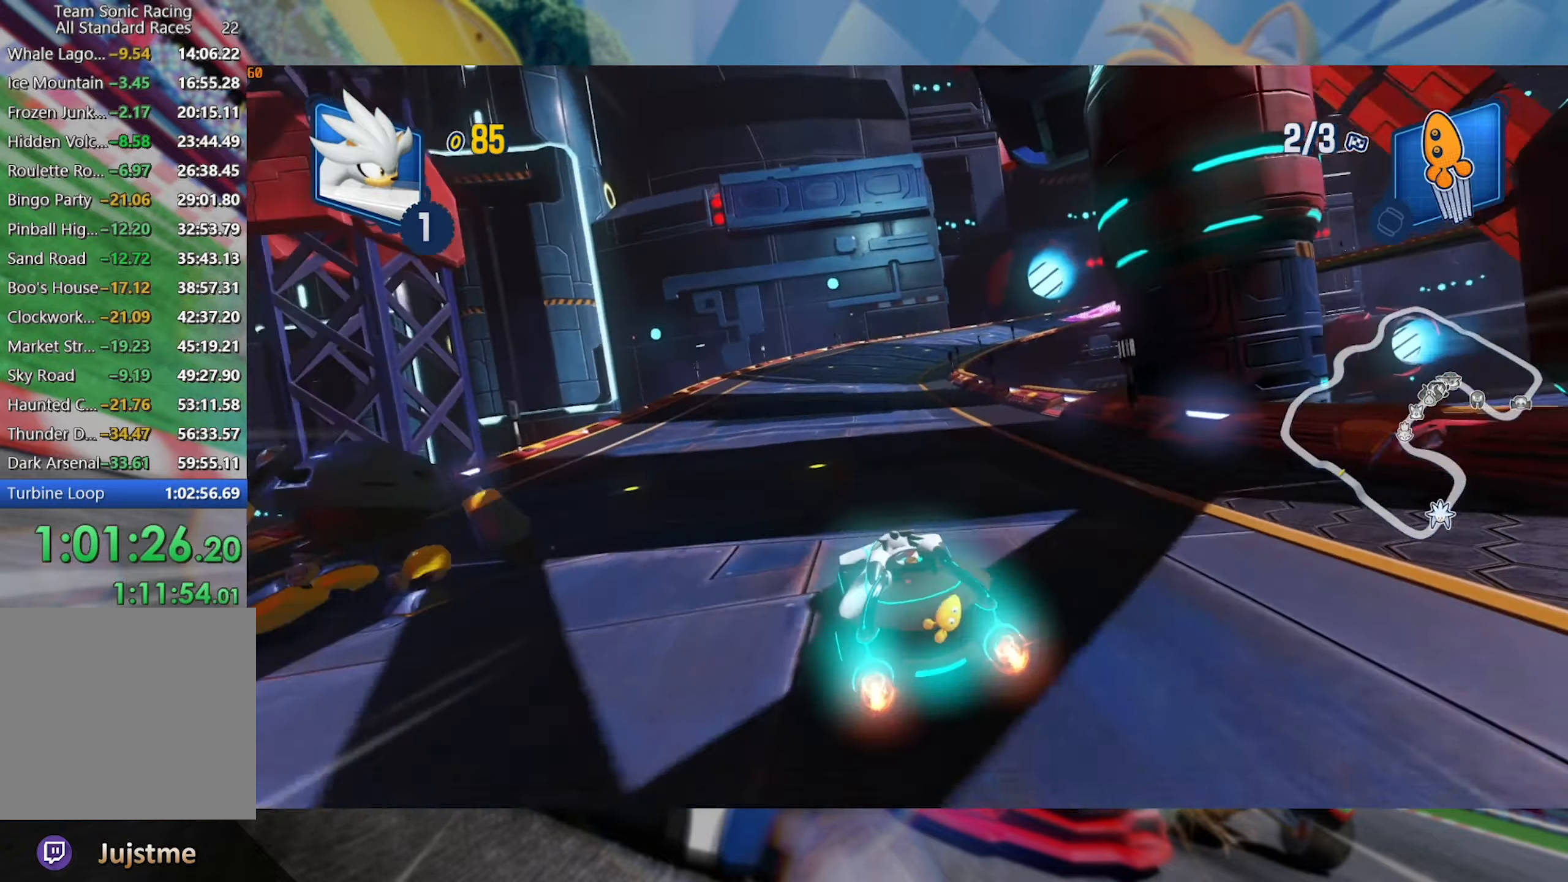
Gameplay with a controller (Xbox layout); each line is a JSON object with the inputs held at the frame after it (dt_ms = milliseconds from this image to that frame). "events" lists button and stick changes between this image and that frame as [ms after this image, input, new state], when the widget could be followed in between. Not read: R3.
{"dt_ms": 500, "buttons": ["L2", "R2"], "left_stick": "center", "right_stick": "center", "events": [[133, "left_stick", "center"]]}
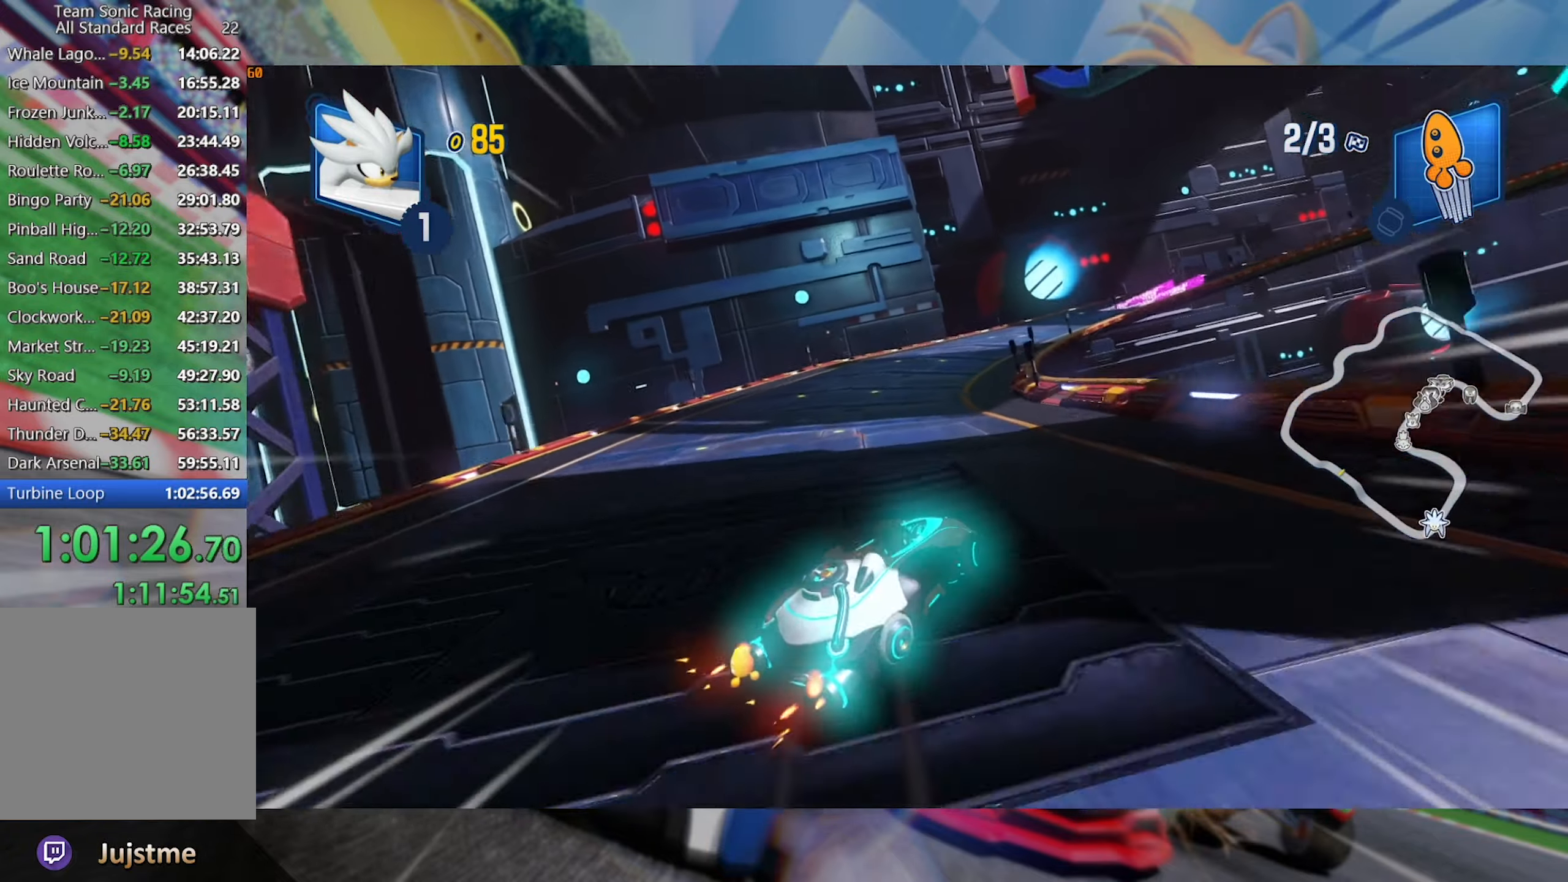
{"dt_ms": 500, "buttons": ["L2", "R2"], "left_stick": "right", "right_stick": "center", "events": [[200, "left_stick", "right"]]}
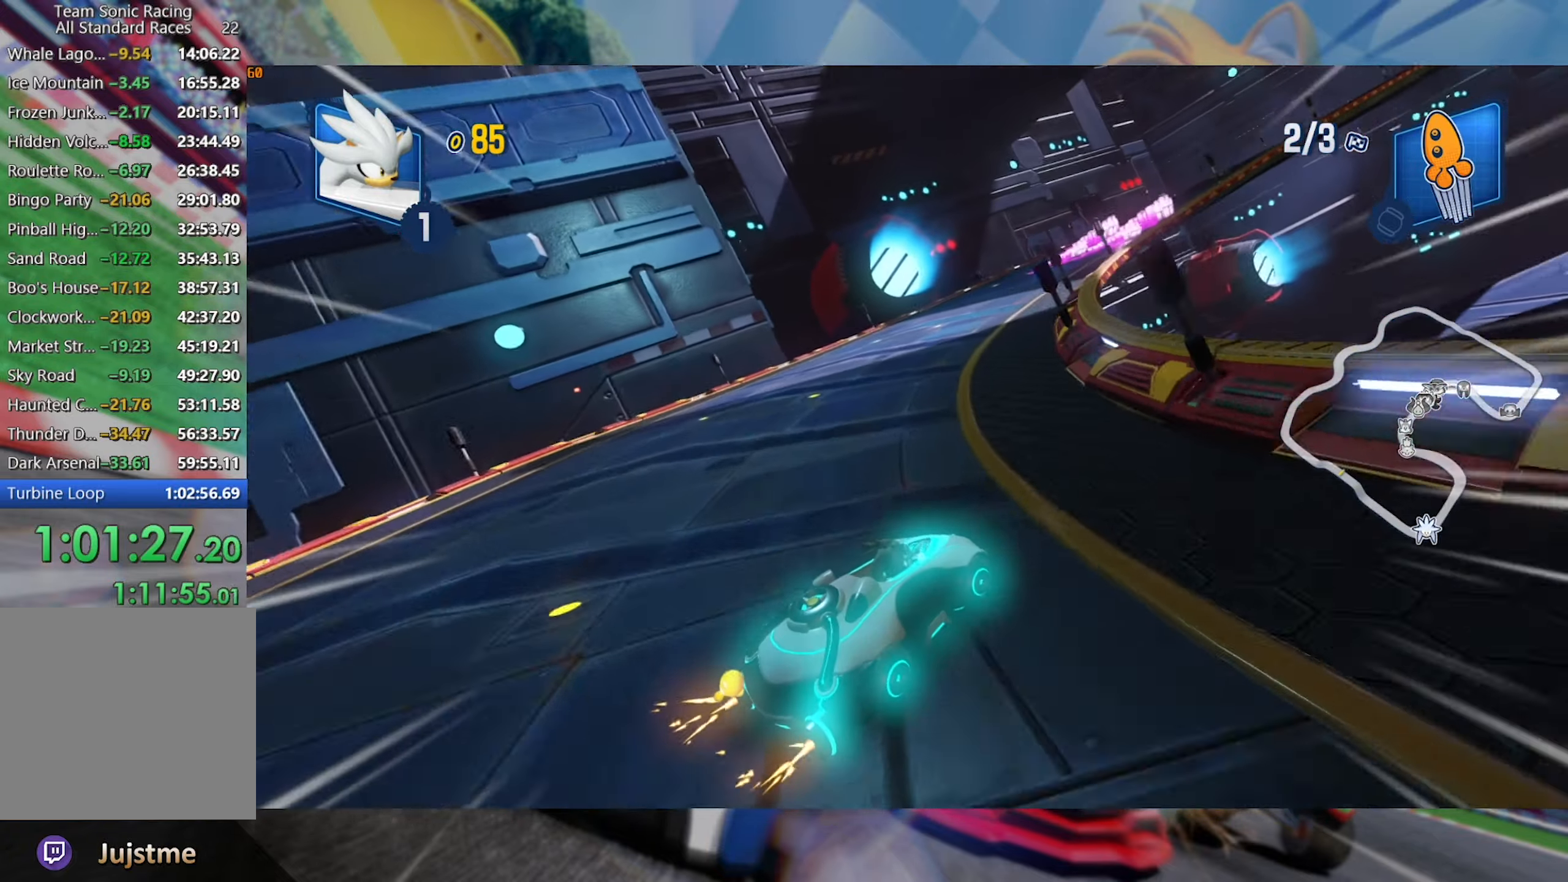
{"dt_ms": 500, "buttons": ["L2", "R2"], "left_stick": "center", "right_stick": "center", "events": [[217, "left_stick", "center"]]}
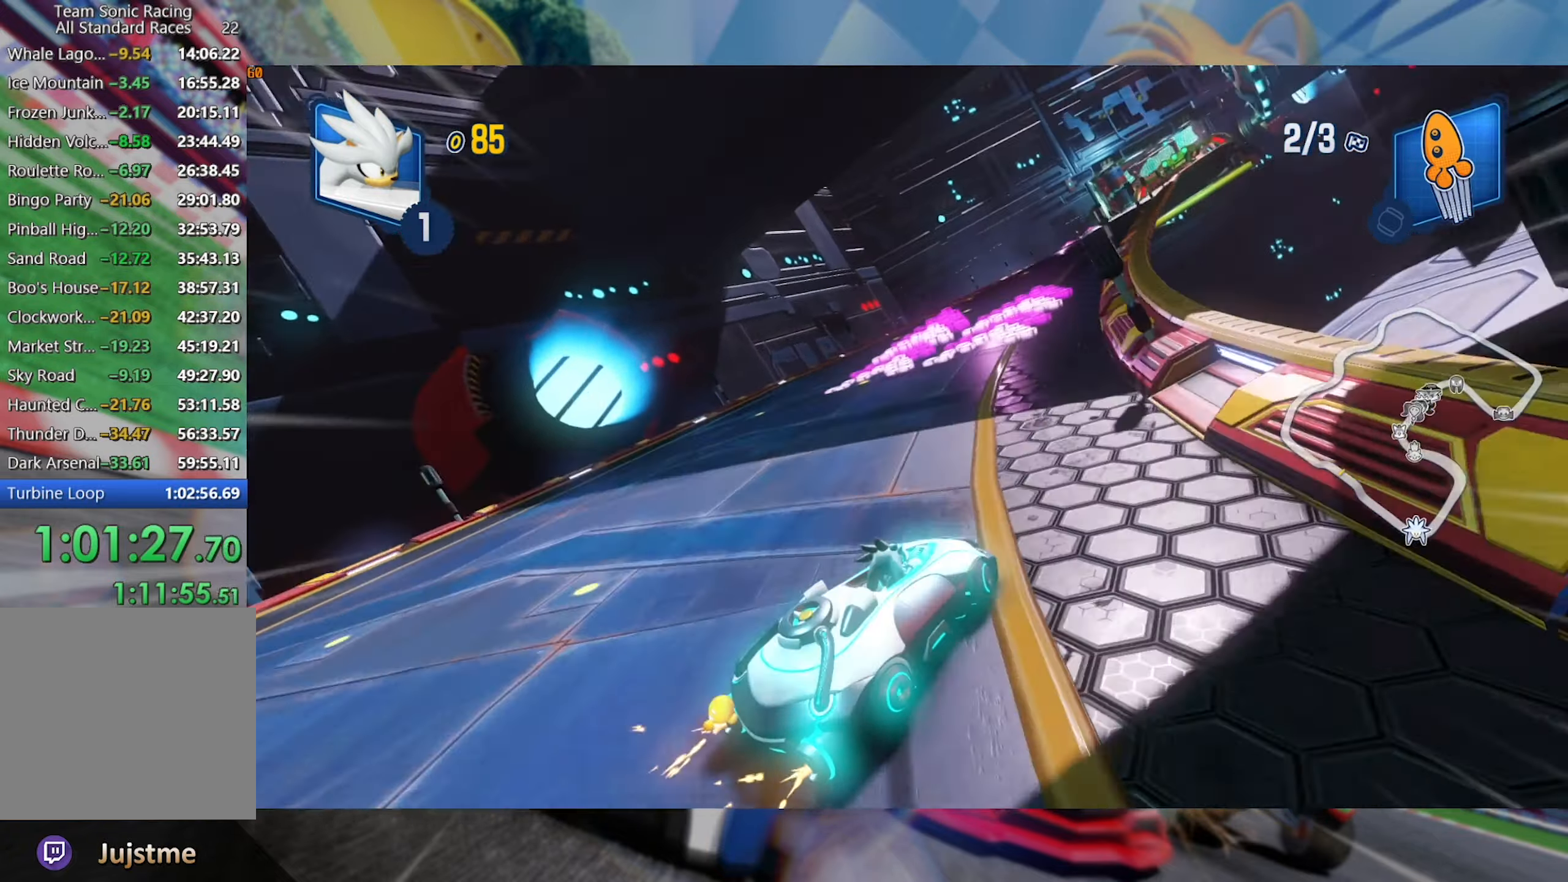
{"dt_ms": 500, "buttons": ["L2", "R2"], "left_stick": "center", "right_stick": "center", "events": [[217, "left_stick", "left"], [417, "left_stick", "center"]]}
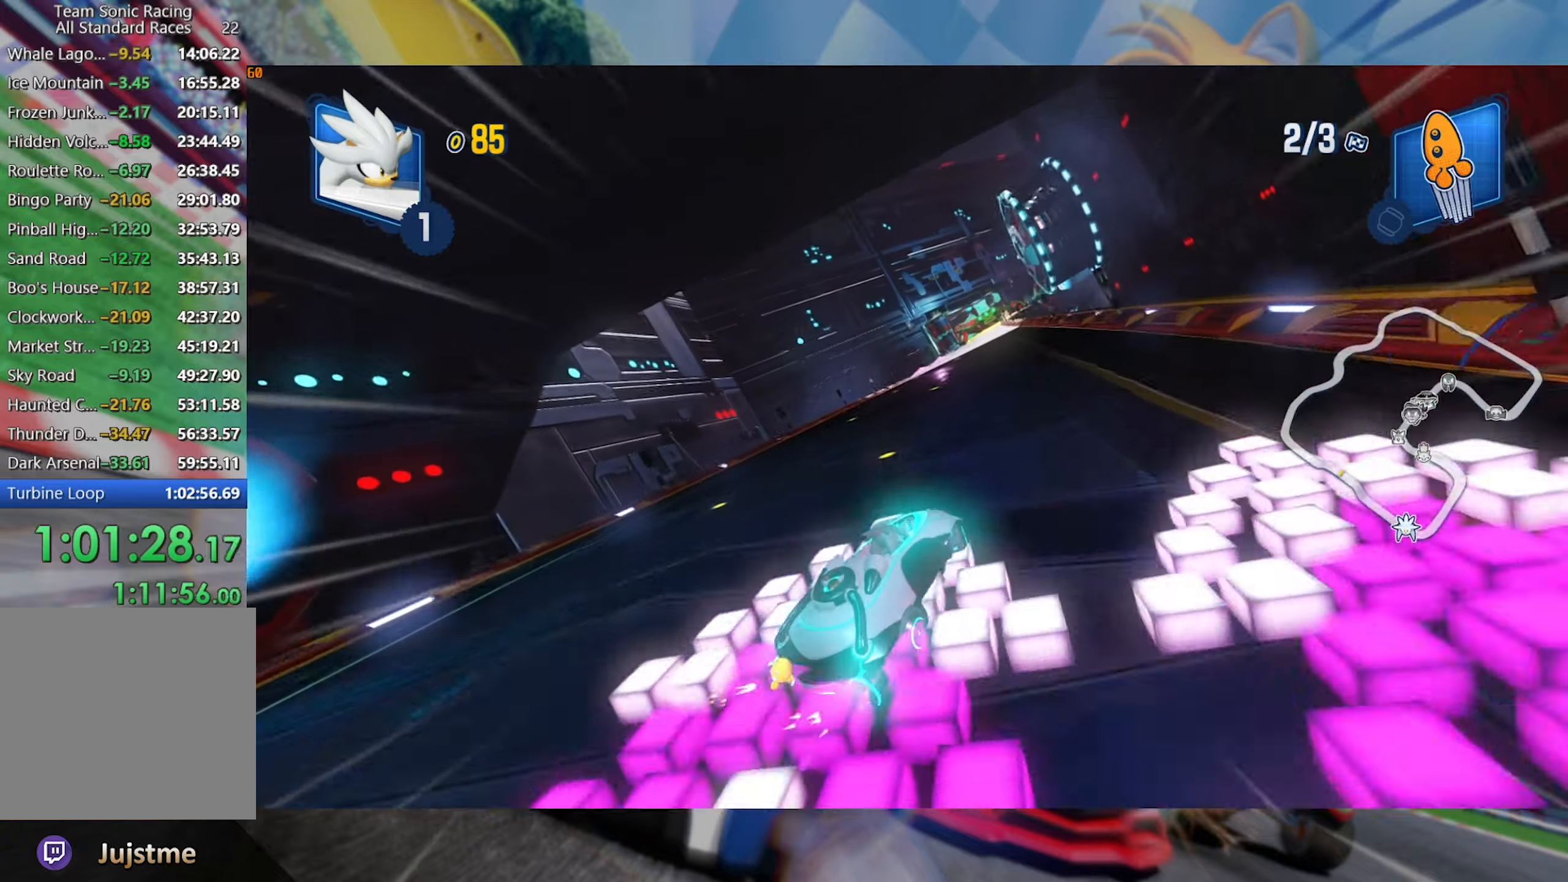
{"dt_ms": 500, "buttons": ["L2", "R2"], "left_stick": "left", "right_stick": "center", "events": [[150, "left_stick", "left"], [317, "left_stick", "center"], [434, "left_stick", "left"]]}
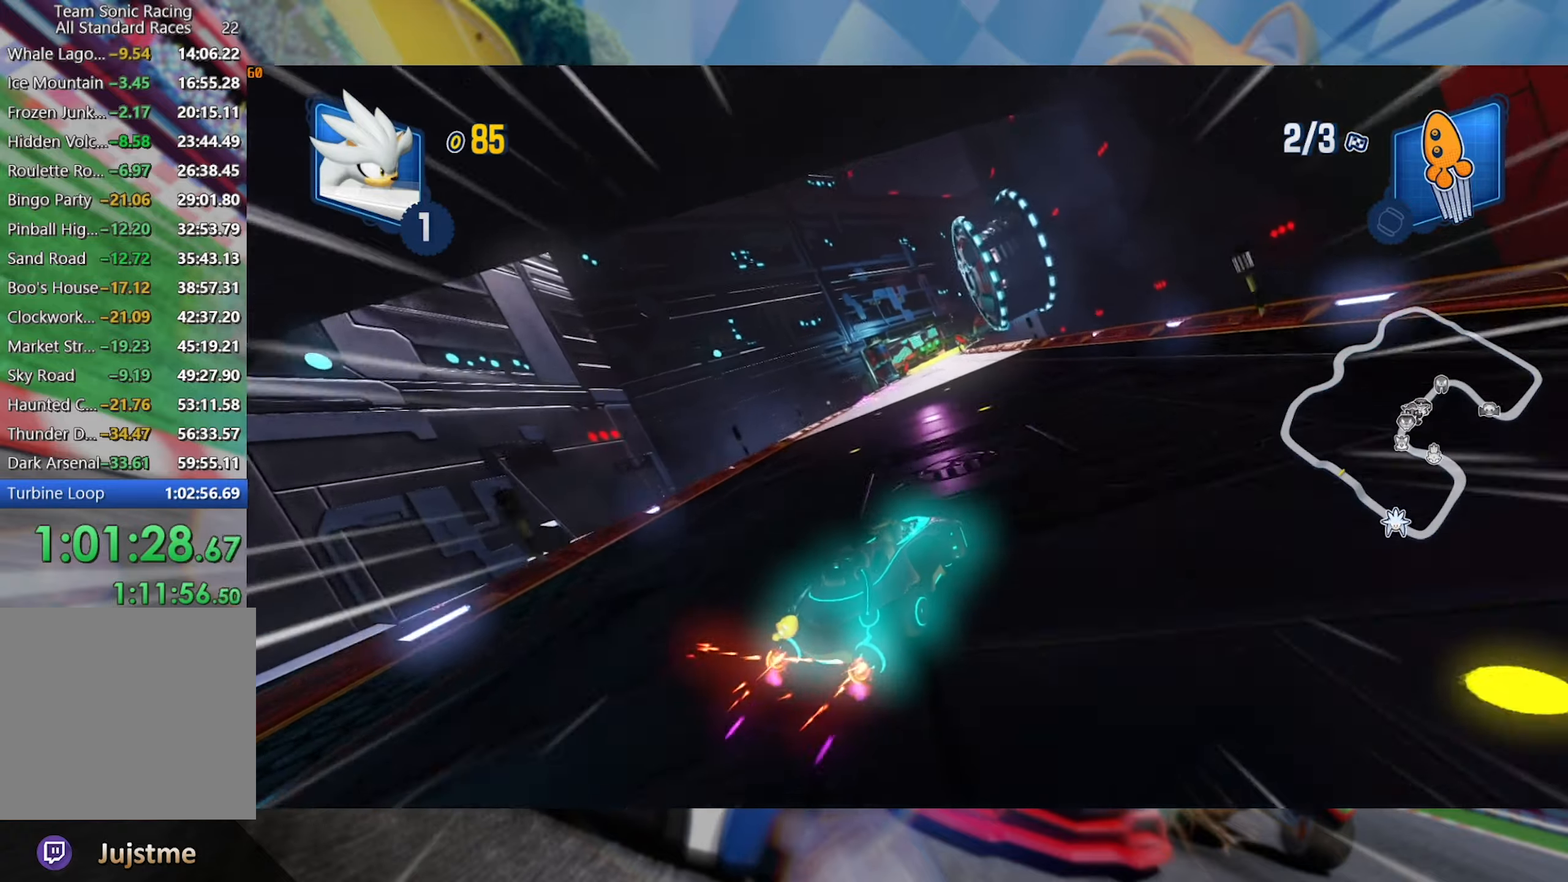
{"dt_ms": 500, "buttons": ["L2", "R2"], "left_stick": "center", "right_stick": "center", "events": [[134, "left_stick", "center"], [200, "left_stick", "left"], [367, "left_stick", "center"]]}
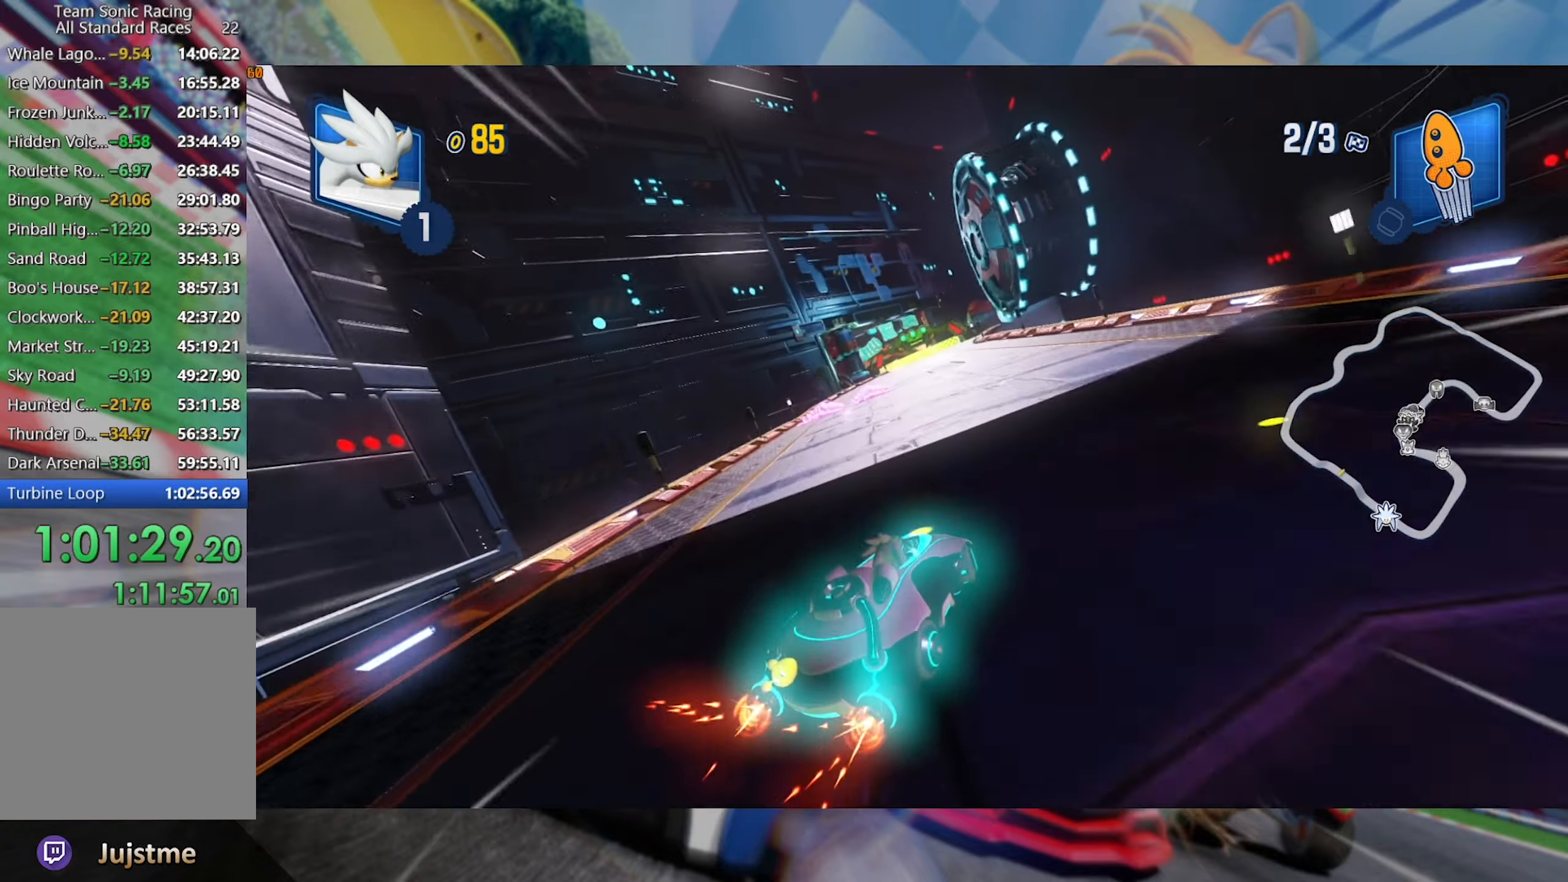
{"dt_ms": 500, "buttons": ["L2", "R2"], "left_stick": "center", "right_stick": "center", "events": [[150, "left_stick", "left"], [317, "left_stick", "center"]]}
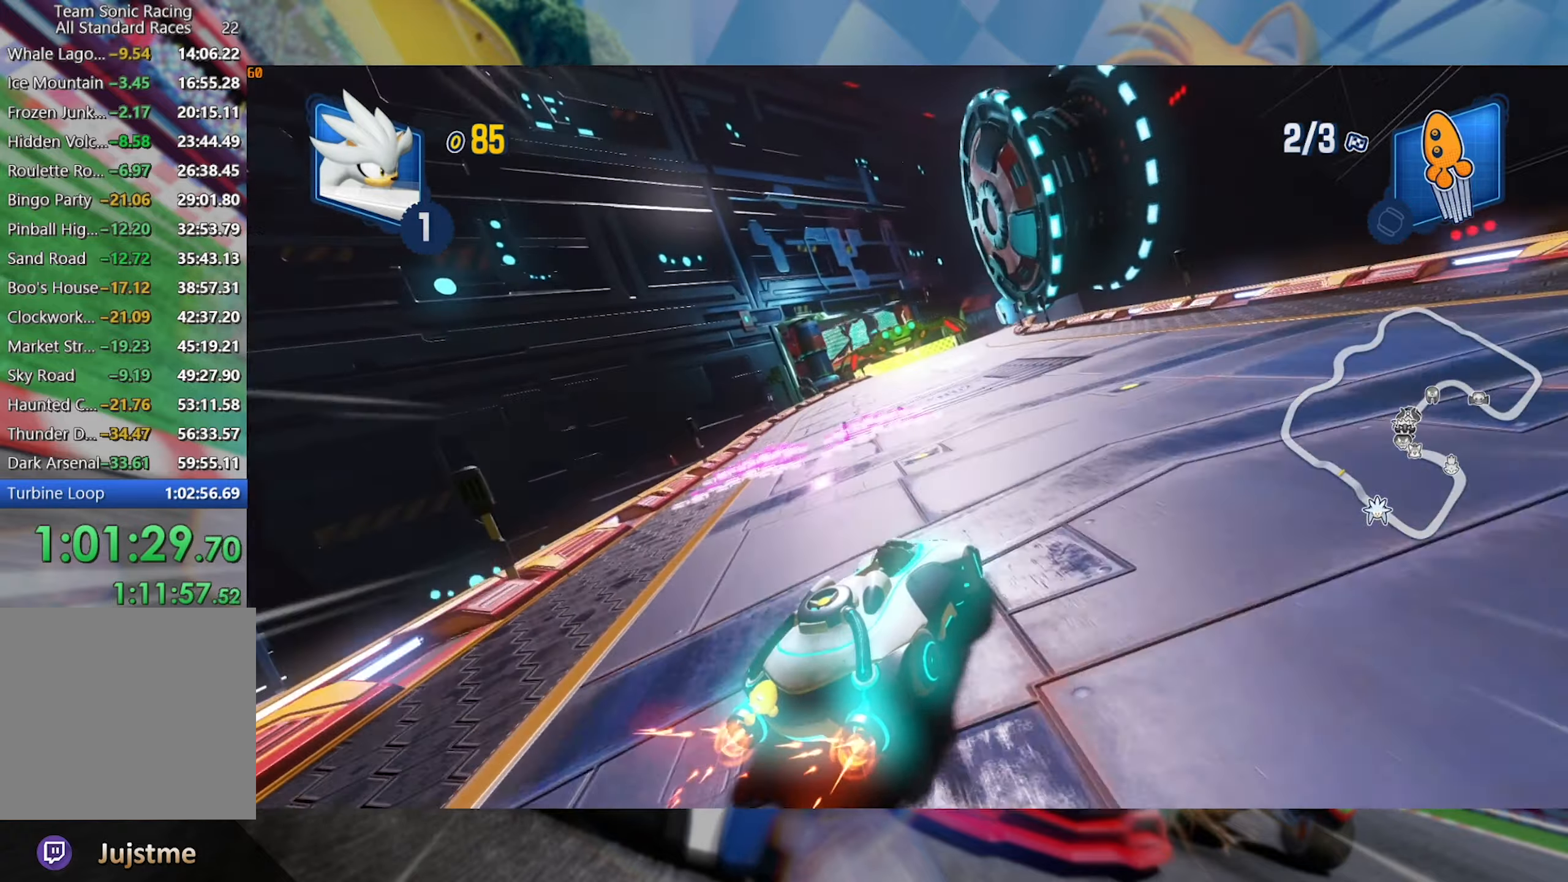
{"dt_ms": 500, "buttons": ["L2", "R2"], "left_stick": "center", "right_stick": "center", "events": [[84, "left_stick", "left"], [284, "left_stick", "center"]]}
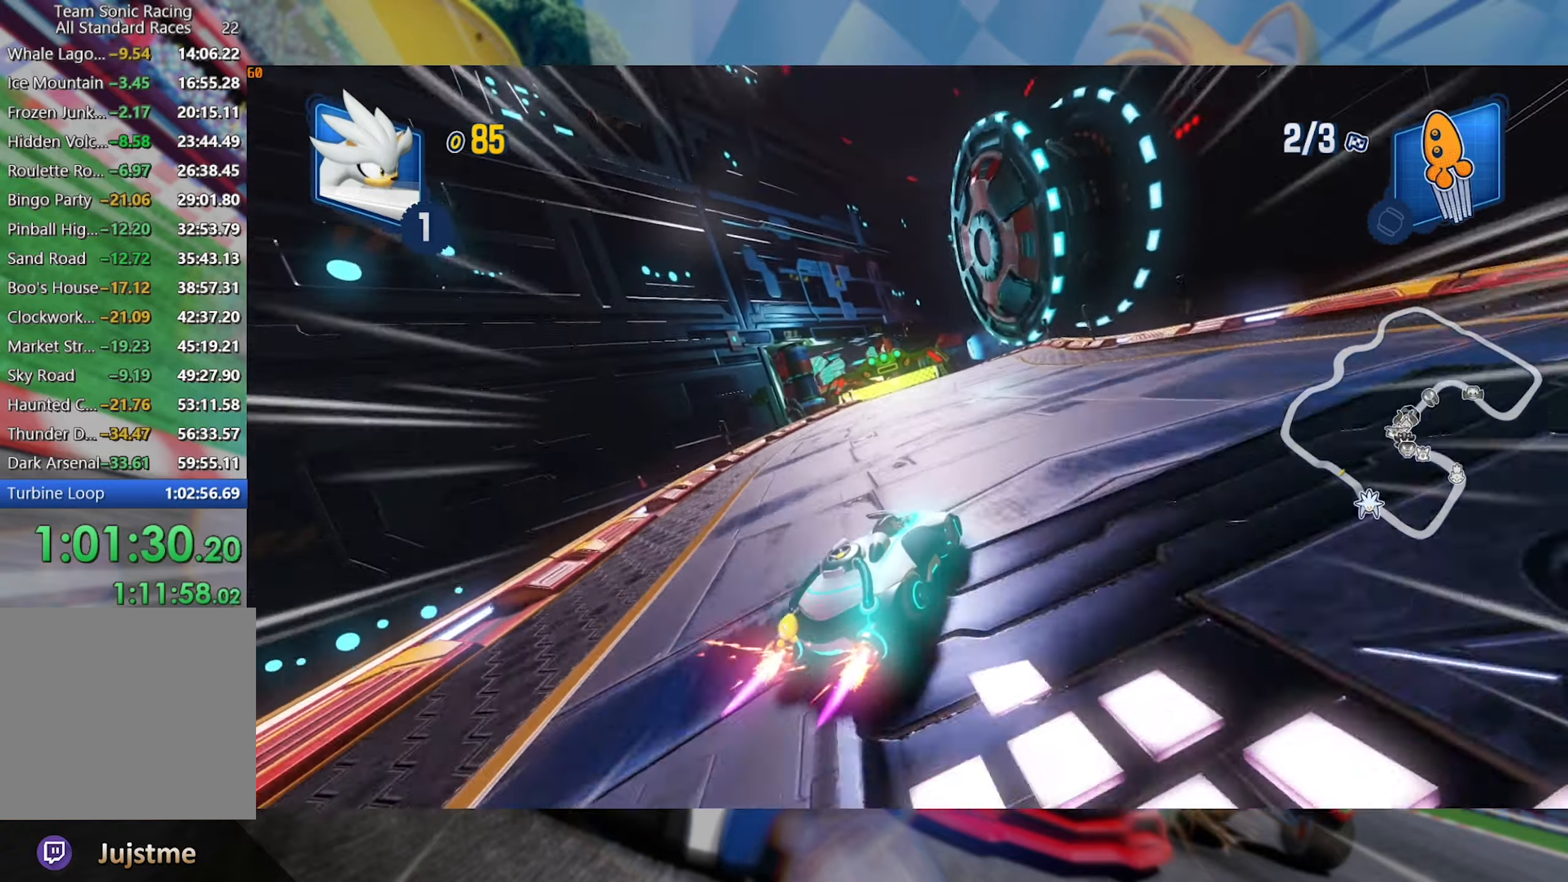
{"dt_ms": 500, "buttons": ["L2", "R2"], "left_stick": "left", "right_stick": "center", "events": [[17, "left_stick", "left"], [184, "left_stick", "center"], [400, "left_stick", "left"]]}
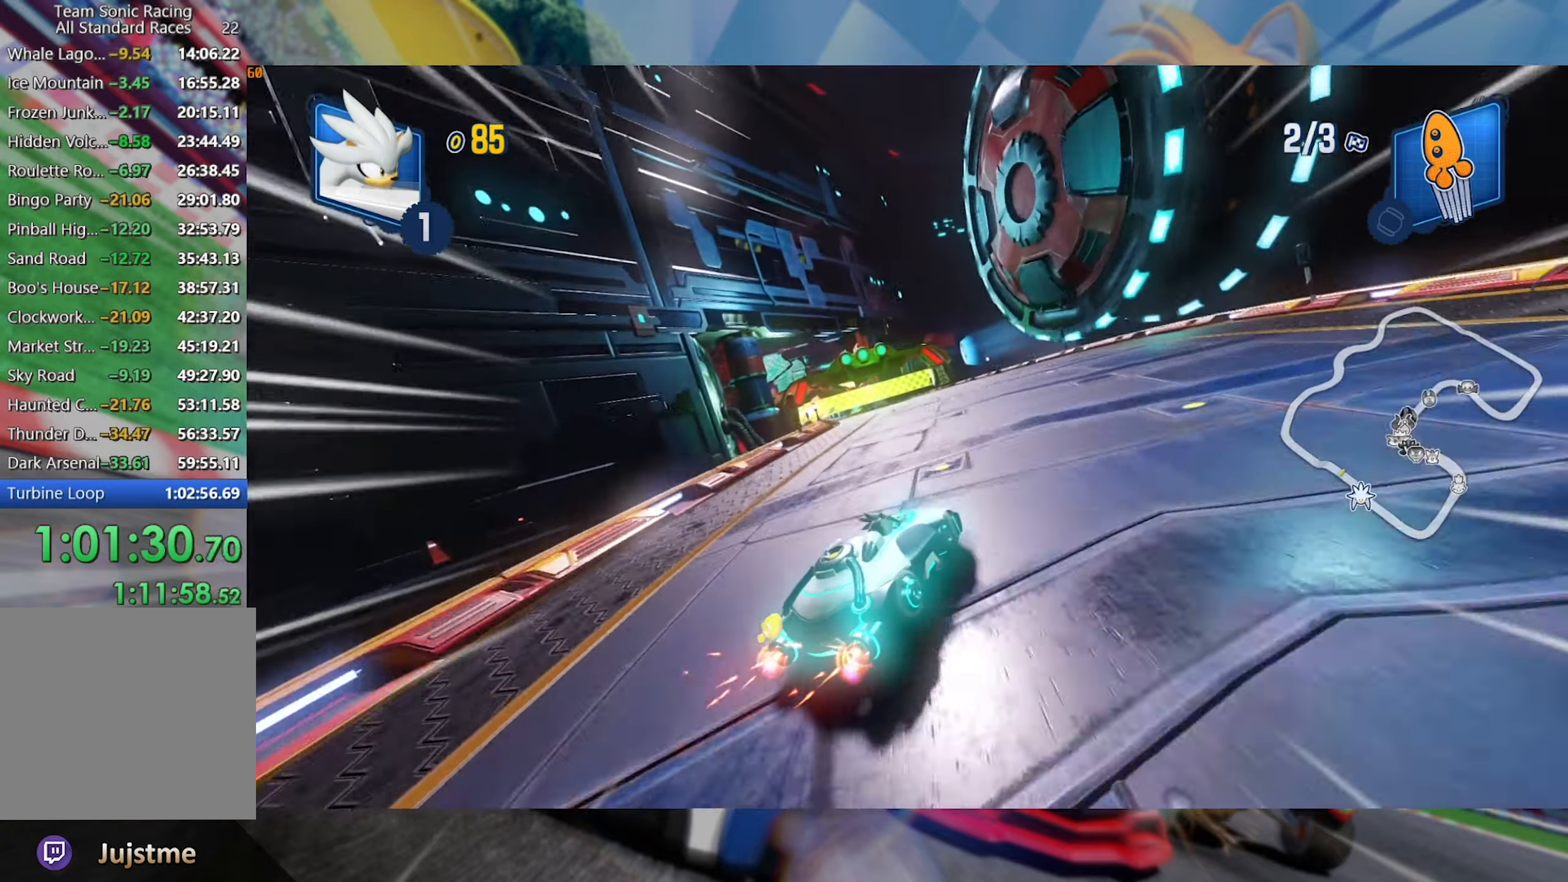
{"dt_ms": 1000, "buttons": ["L2", "R2"], "left_stick": "right", "right_stick": "center", "events": [[117, "left_stick", "center"], [350, "left_stick", "left"], [517, "L2", "up"], [600, "L2", "down"], [700, "left_stick", "center"], [850, "left_stick", "right"]]}
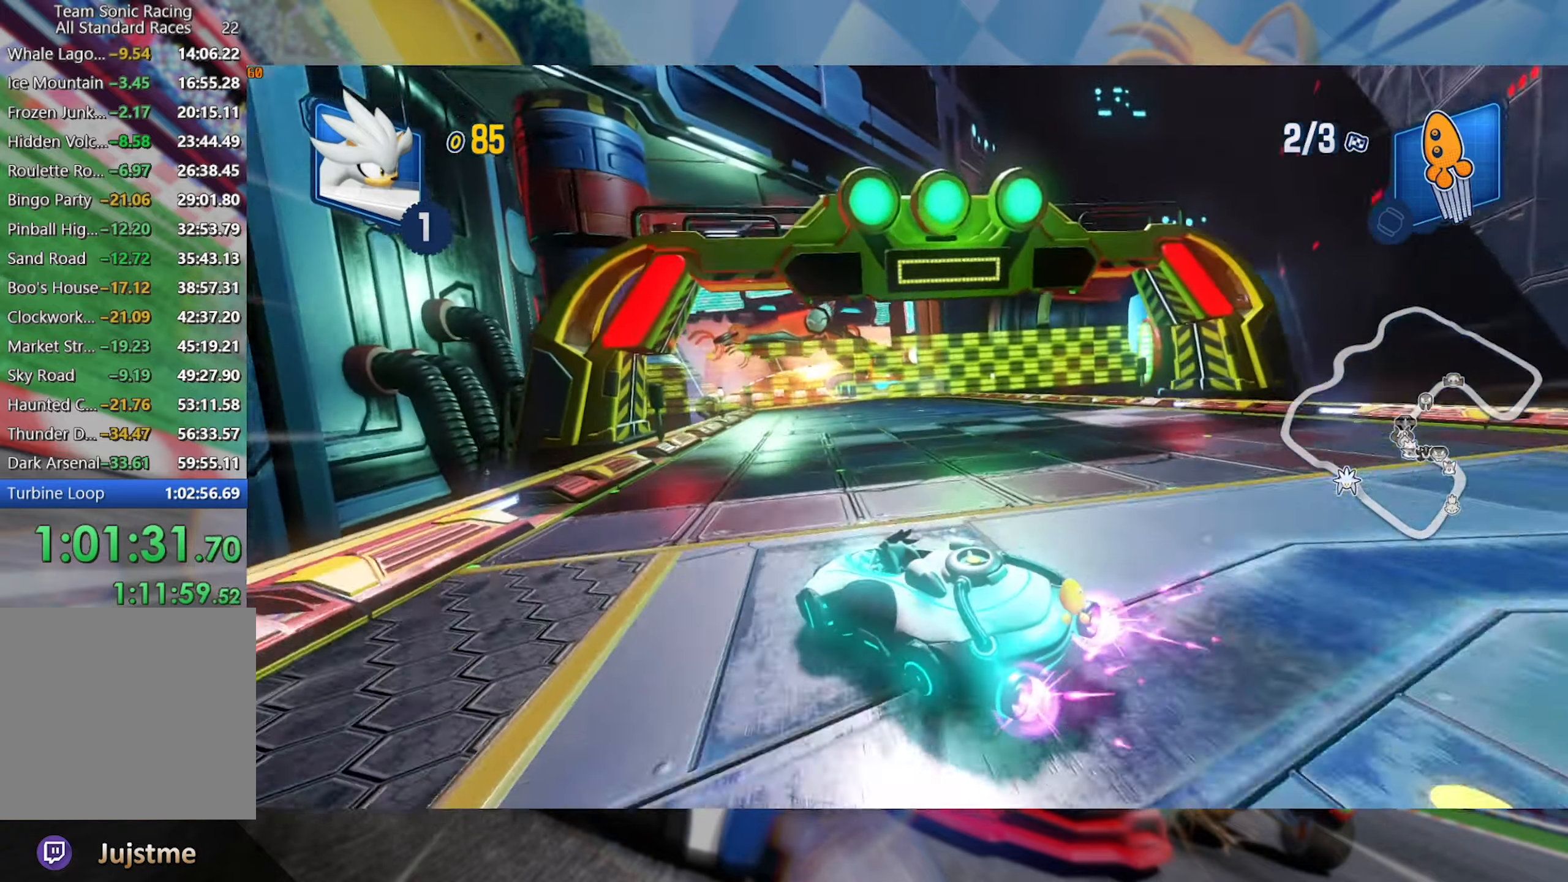
{"dt_ms": 500, "buttons": ["L2", "R2"], "left_stick": "right", "right_stick": "center", "events": [[67, "left_stick", "center"], [167, "left_stick", "right"], [334, "left_stick", "center"], [434, "left_stick", "right"]]}
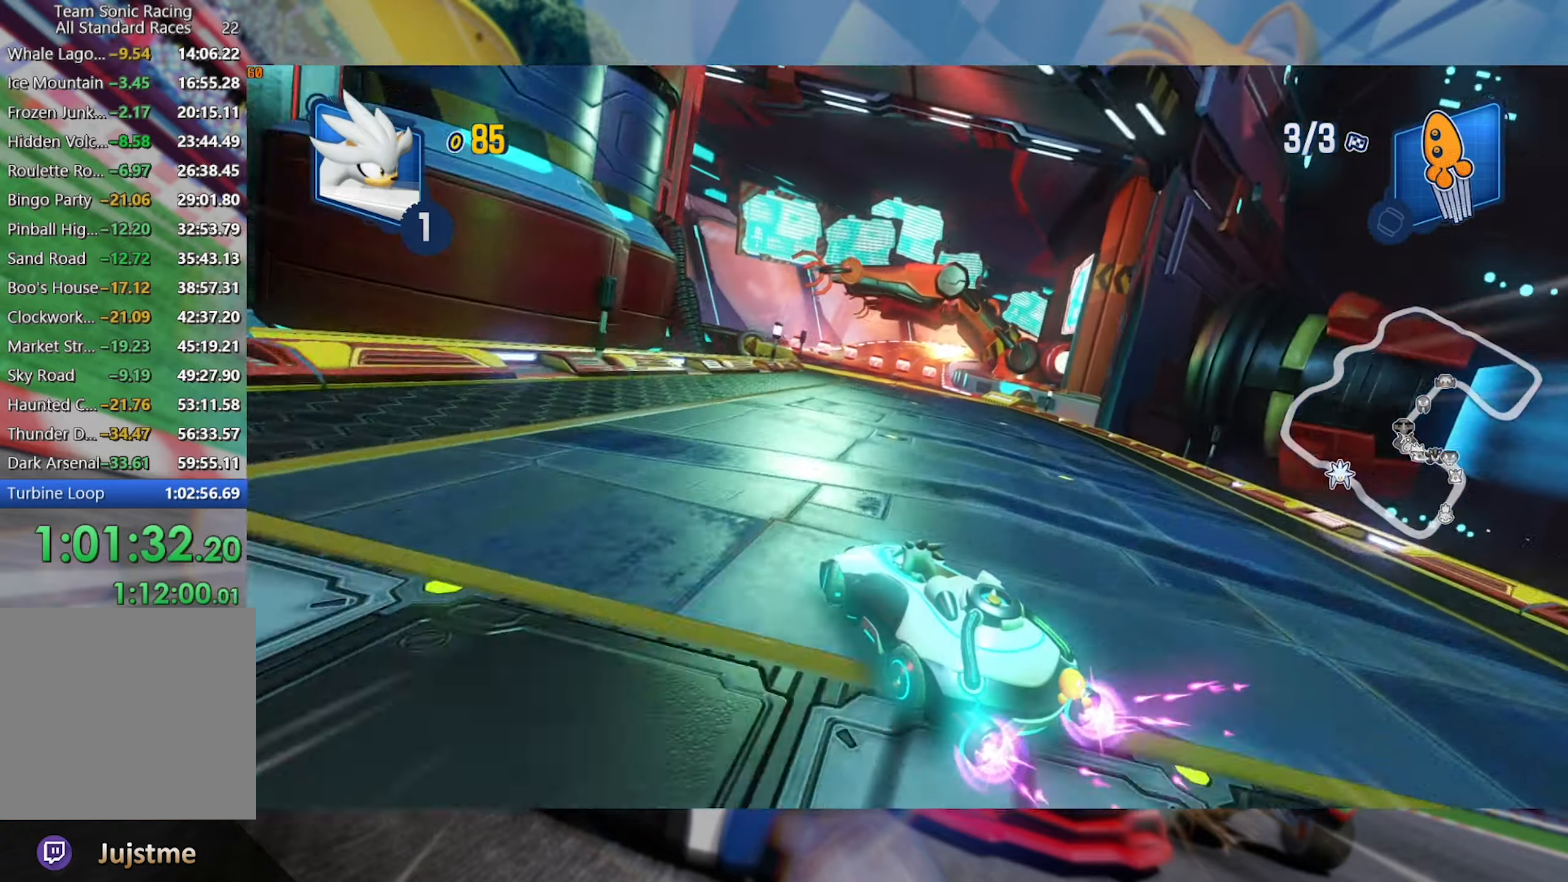
{"dt_ms": 500, "buttons": ["L2", "R2"], "left_stick": "center", "right_stick": "center", "events": [[84, "left_stick", "center"]]}
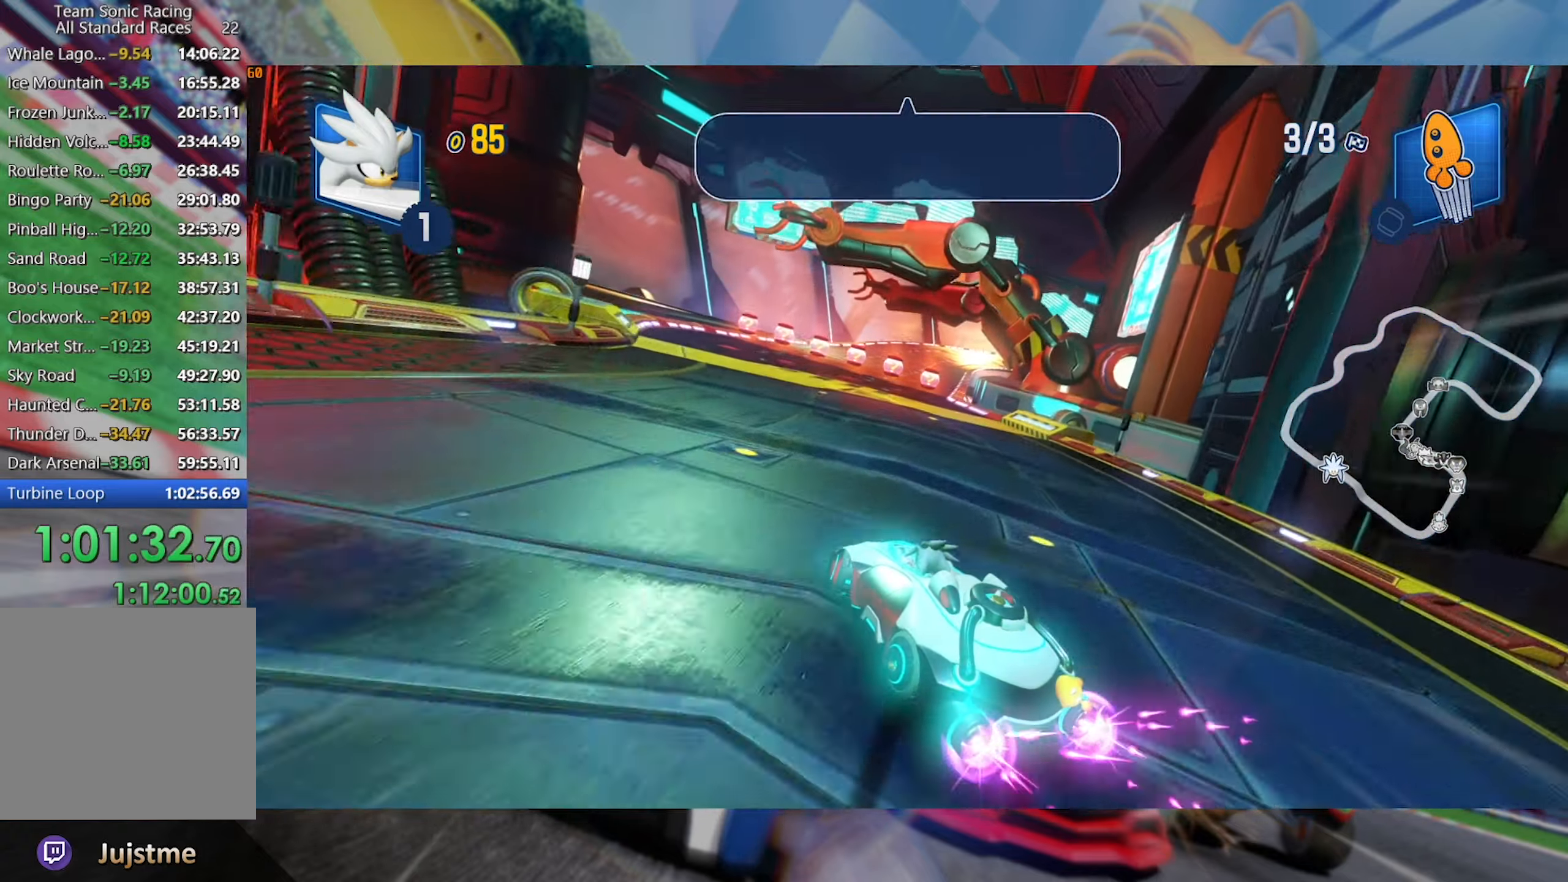
{"dt_ms": 500, "buttons": ["L2", "R2"], "left_stick": "right", "right_stick": "center", "events": [[67, "left_stick", "down-right"], [184, "A", "down"], [250, "A", "up"], [334, "left_stick", "center"], [400, "left_stick", "right"]]}
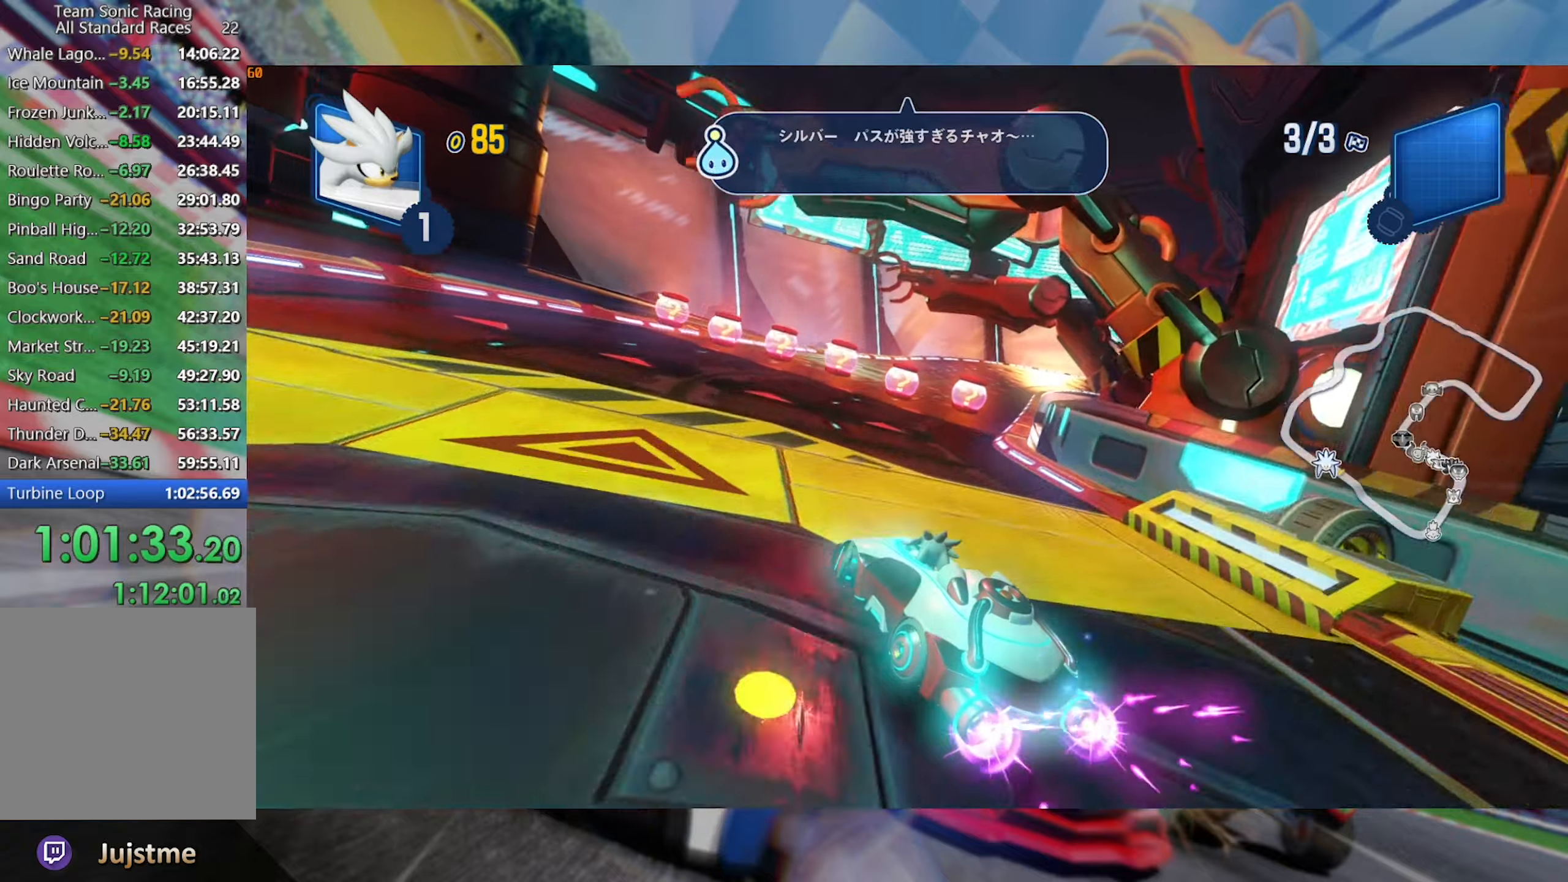
{"dt_ms": 500, "buttons": ["L2", "R2"], "left_stick": "right", "right_stick": "center", "events": [[16, "left_stick", "center"], [150, "left_stick", "right"]]}
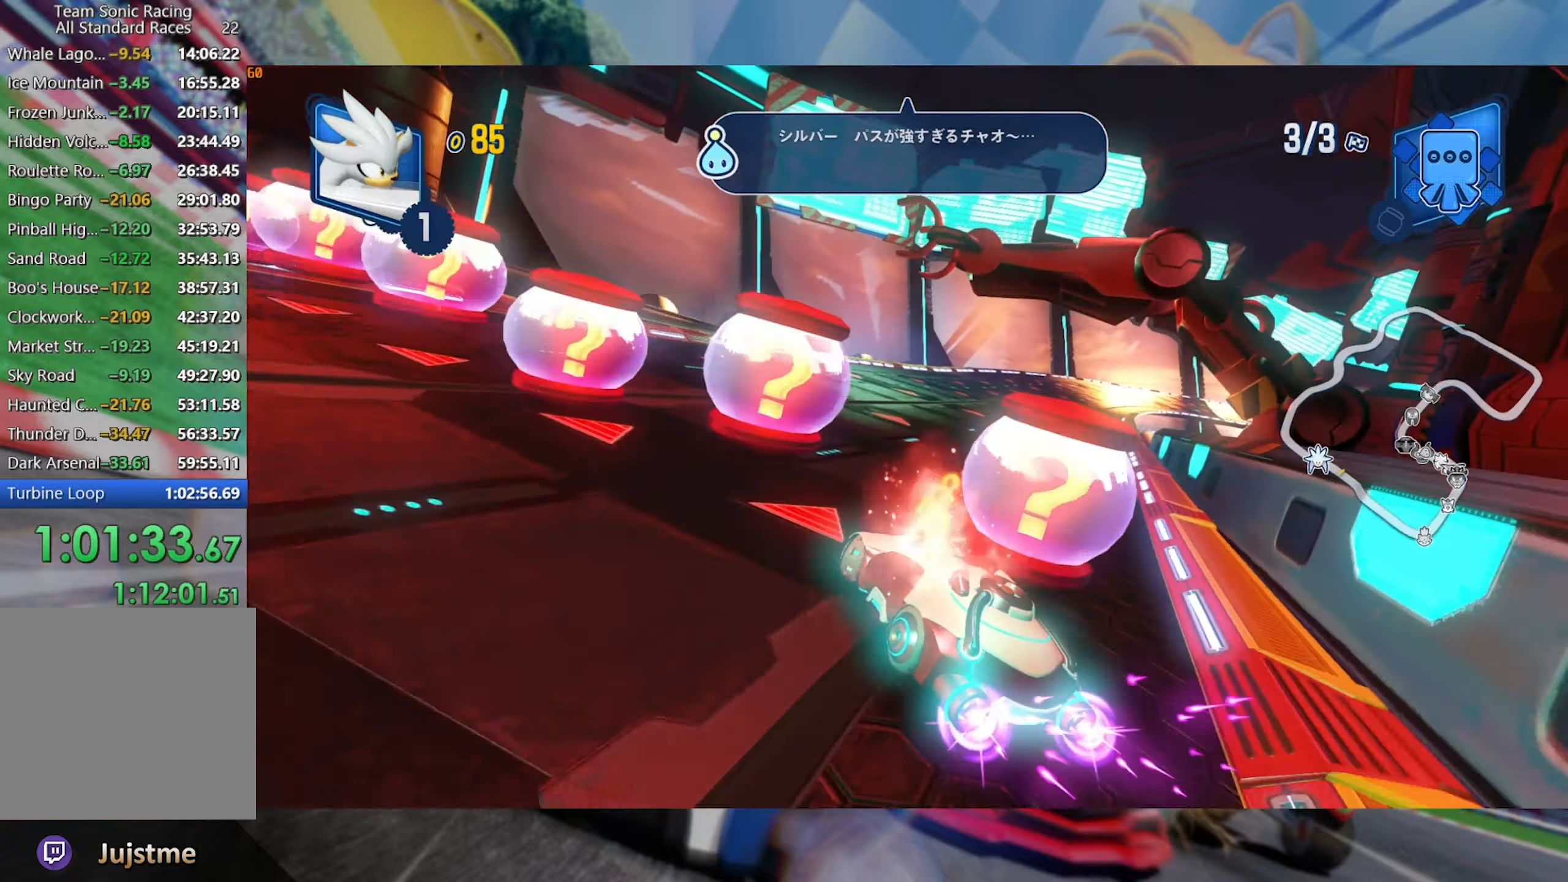
{"dt_ms": 500, "buttons": ["L2", "R2"], "left_stick": "right", "right_stick": "center", "events": []}
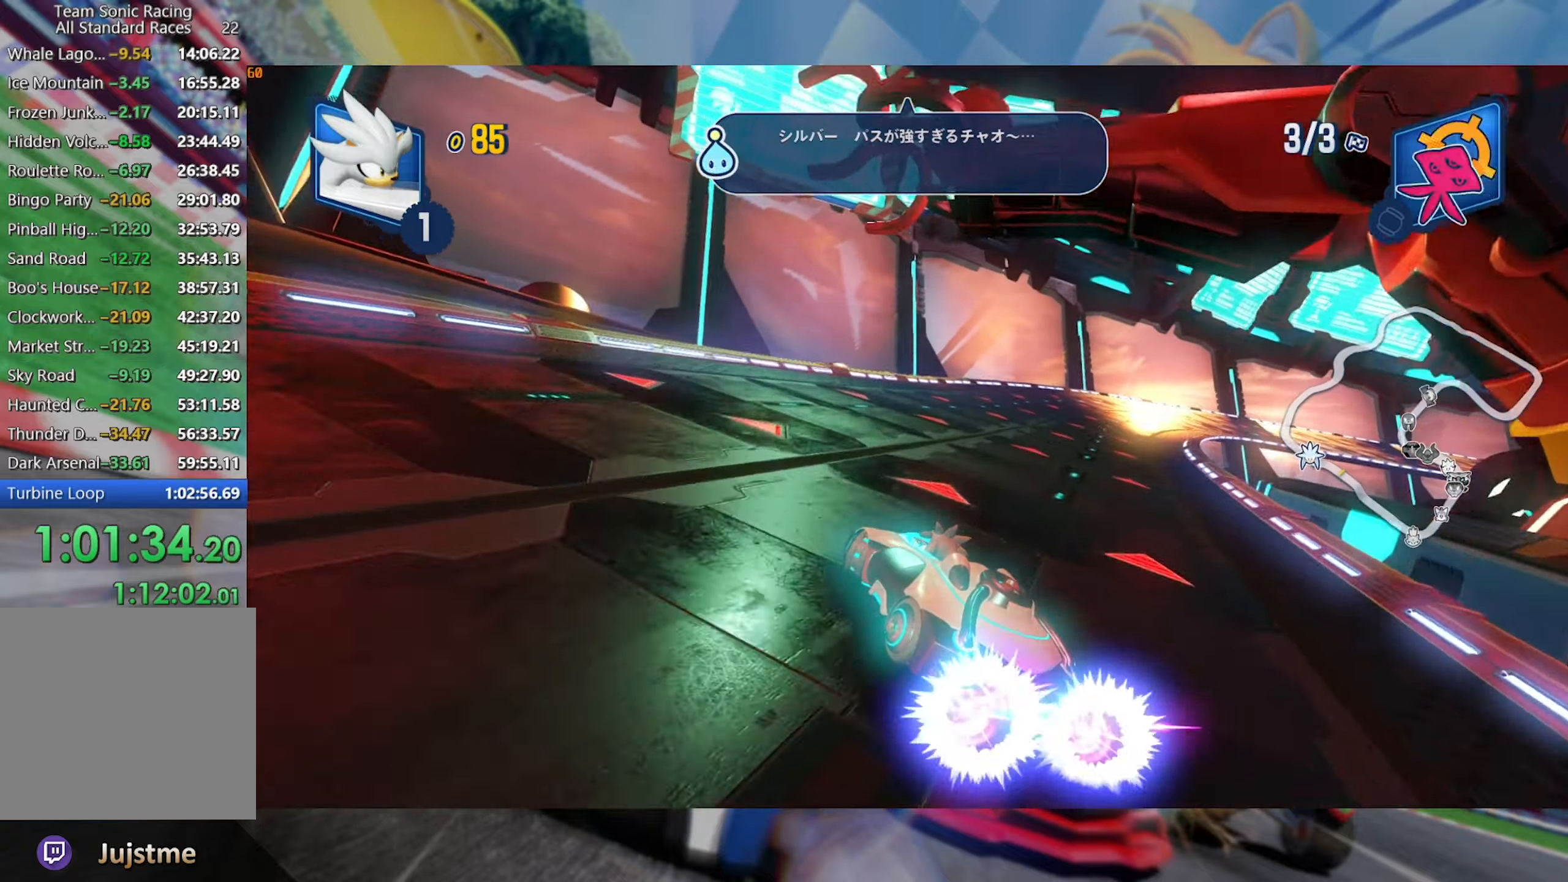
{"dt_ms": 500, "buttons": ["L2", "R2"], "left_stick": "right", "right_stick": "center", "events": [[33, "L2", "up"], [333, "L2", "down"]]}
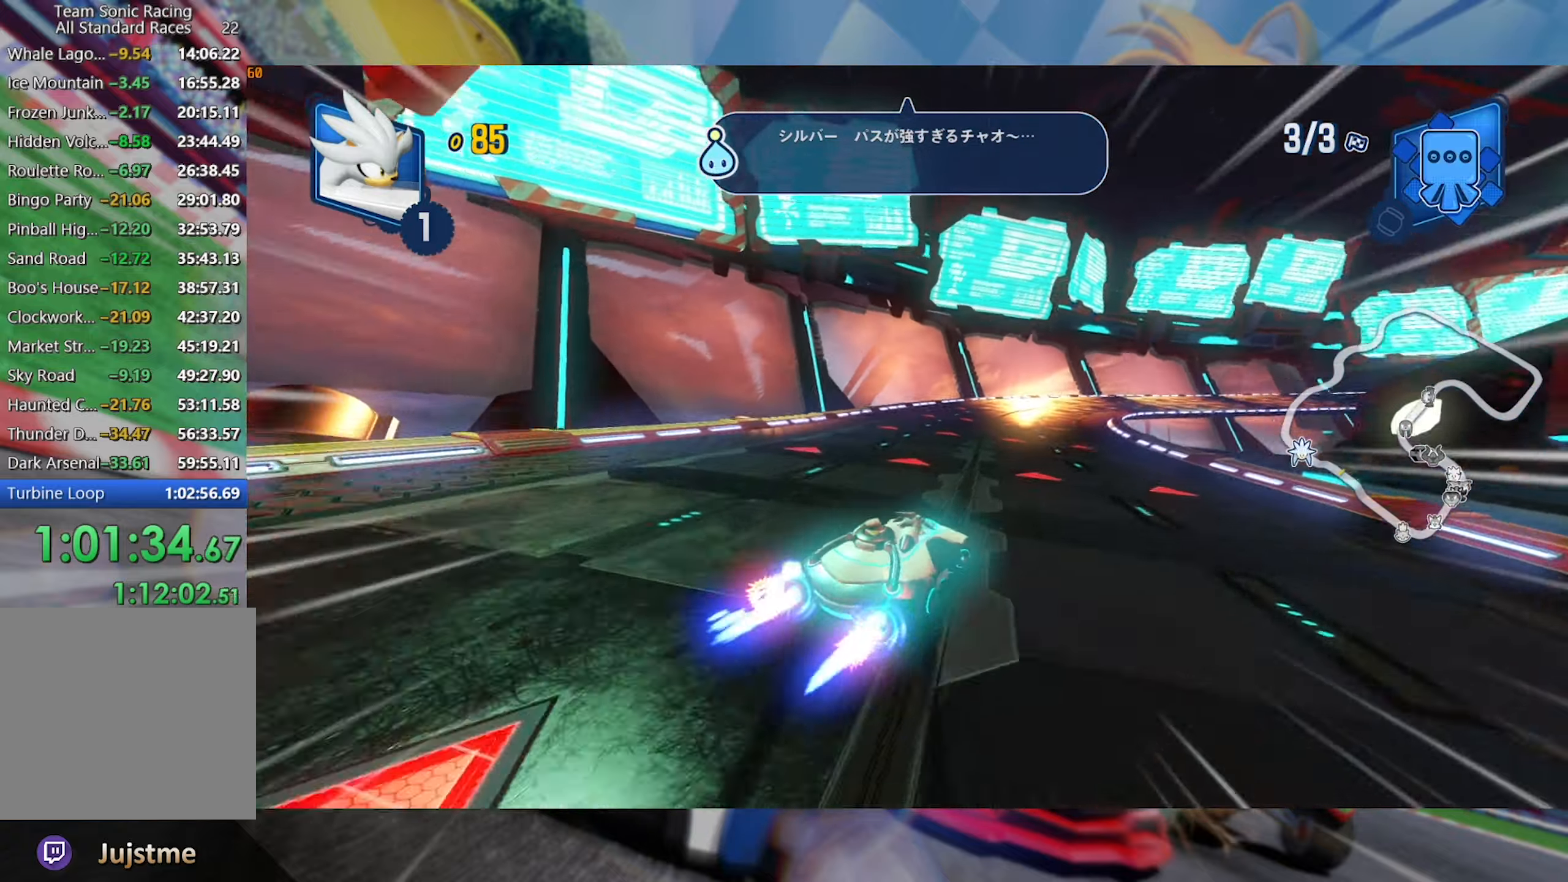
{"dt_ms": 500, "buttons": ["L2", "R2"], "left_stick": "center", "right_stick": "center", "events": [[216, "left_stick", "center"]]}
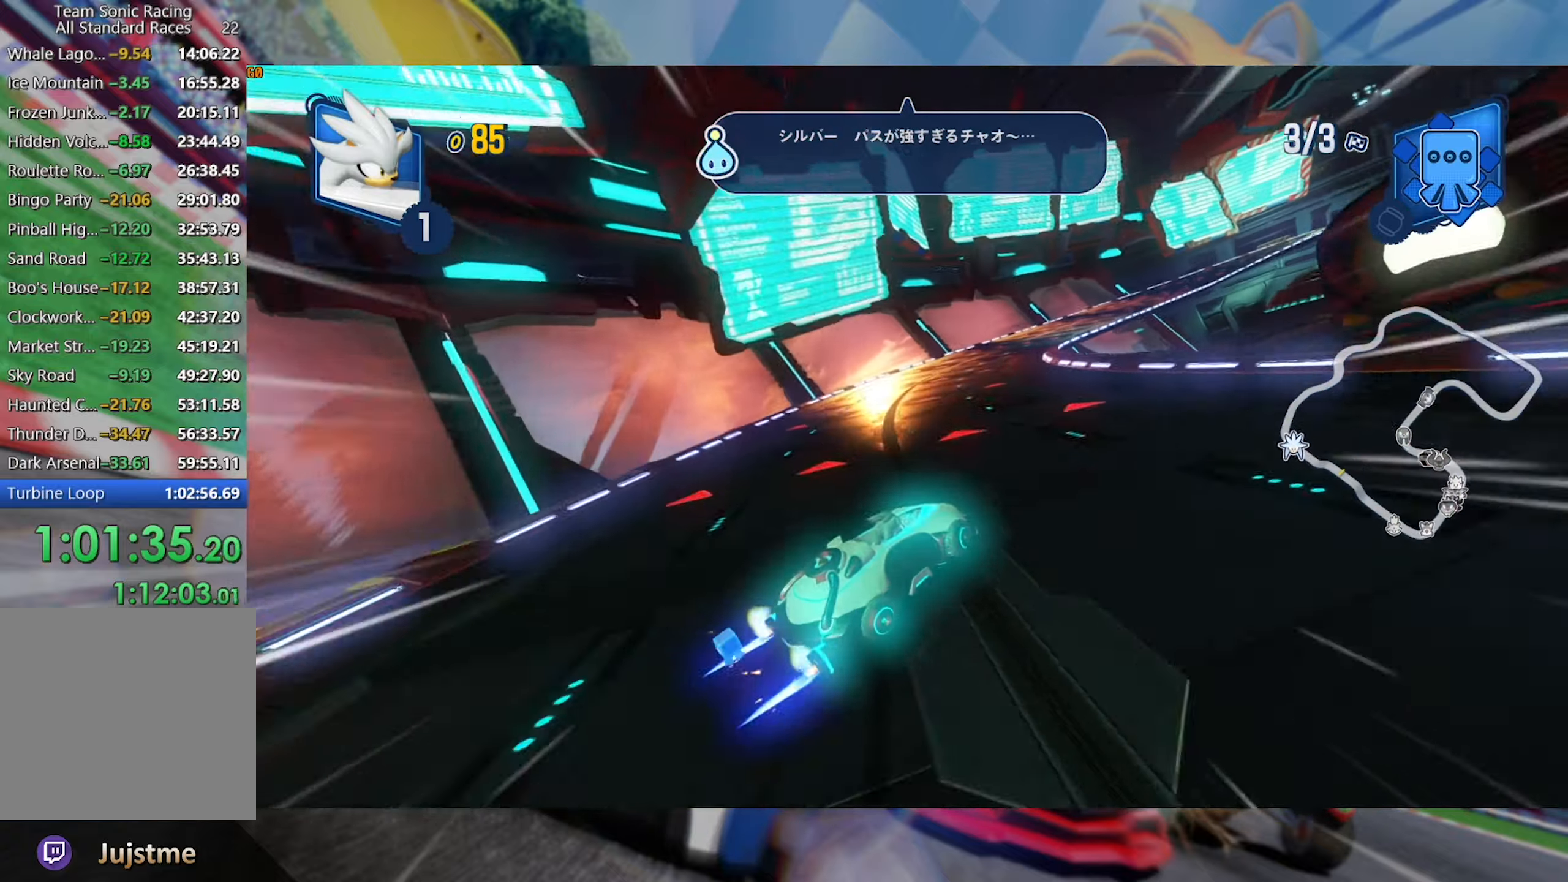
{"dt_ms": 500, "buttons": ["L2", "R2"], "left_stick": "right", "right_stick": "center", "events": [[350, "left_stick", "right"]]}
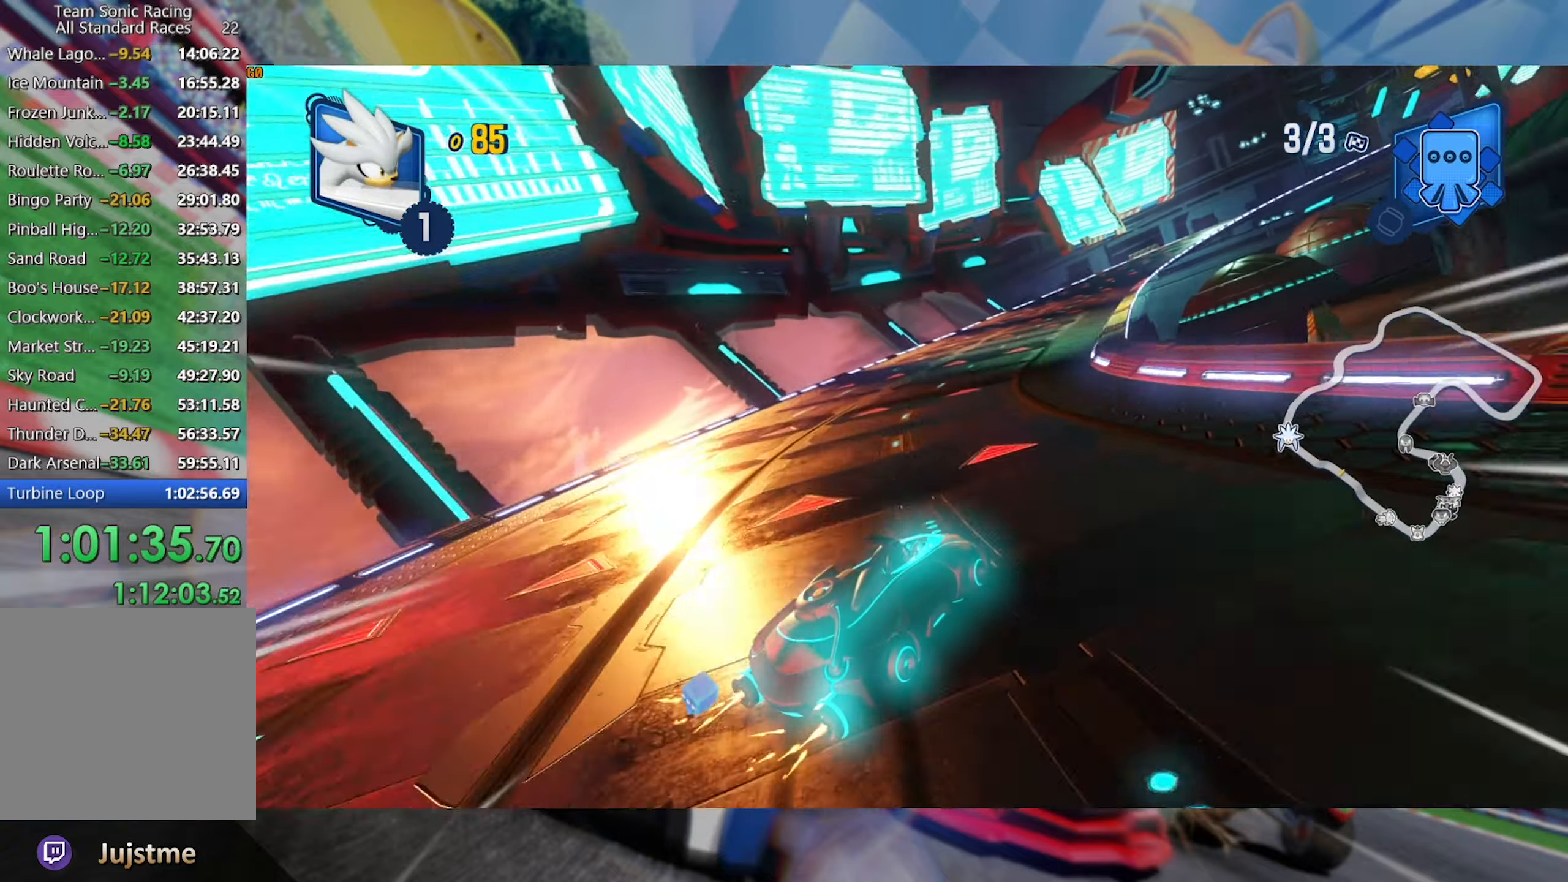
{"dt_ms": 500, "buttons": ["L2", "R2"], "left_stick": "left", "right_stick": "center", "events": [[33, "left_stick", "center"], [150, "left_stick", "right"], [316, "left_stick", "center"], [366, "left_stick", "left"]]}
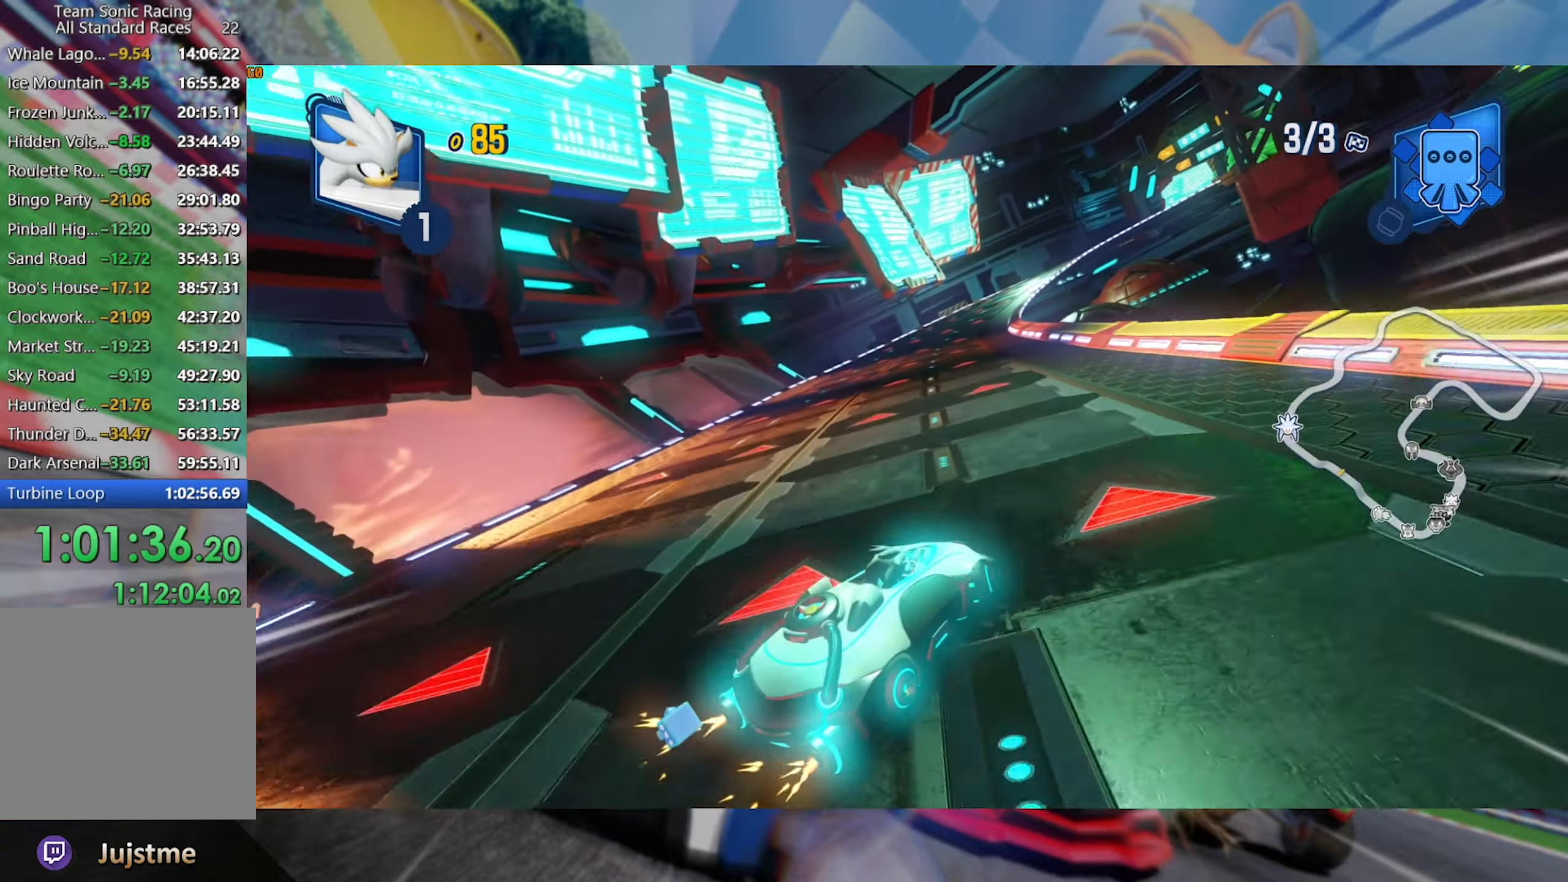
{"dt_ms": 500, "buttons": ["L2", "R2"], "left_stick": "left", "right_stick": "center", "events": [[183, "left_stick", "center"], [316, "left_stick", "left"]]}
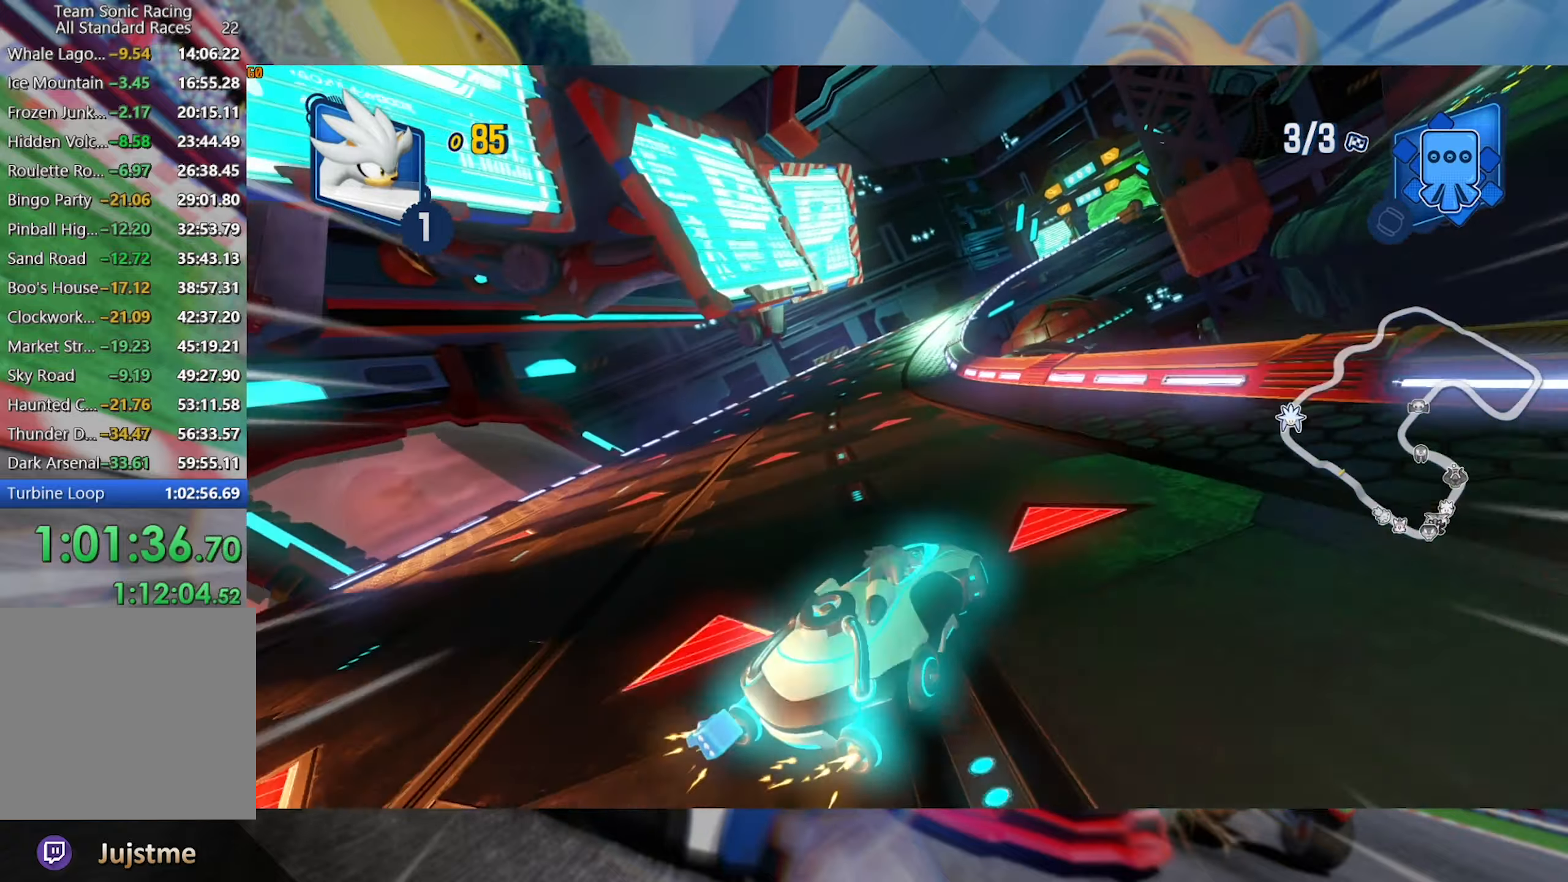
{"dt_ms": 500, "buttons": ["L2", "R2"], "left_stick": "center", "right_stick": "center", "events": [[450, "left_stick", "center"]]}
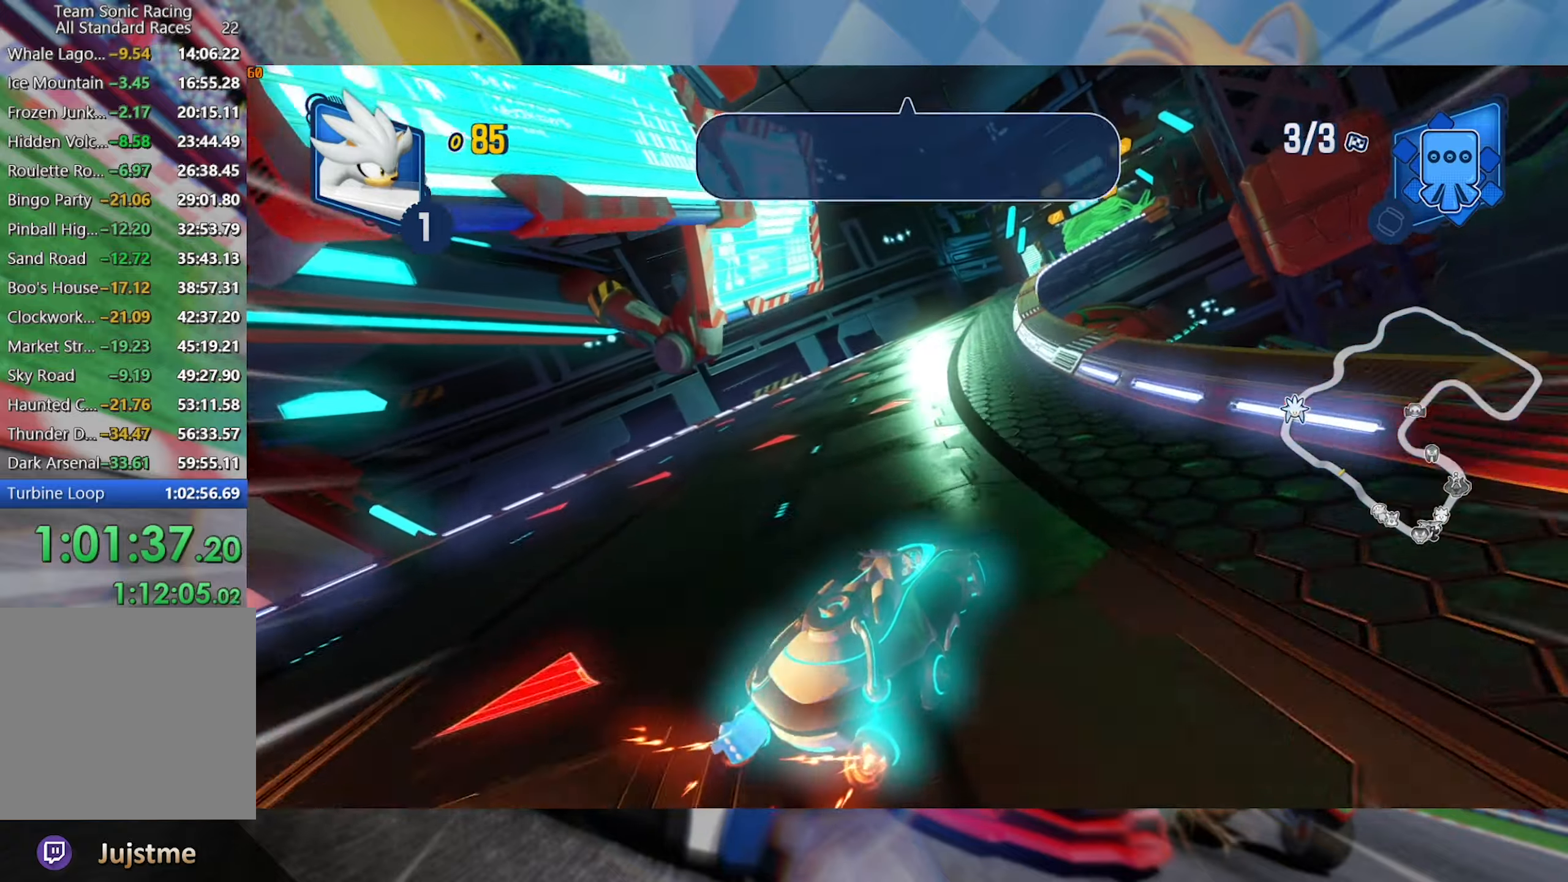
{"dt_ms": 500, "buttons": ["L2", "R2"], "left_stick": "right", "right_stick": "center", "events": [[83, "left_stick", "right"]]}
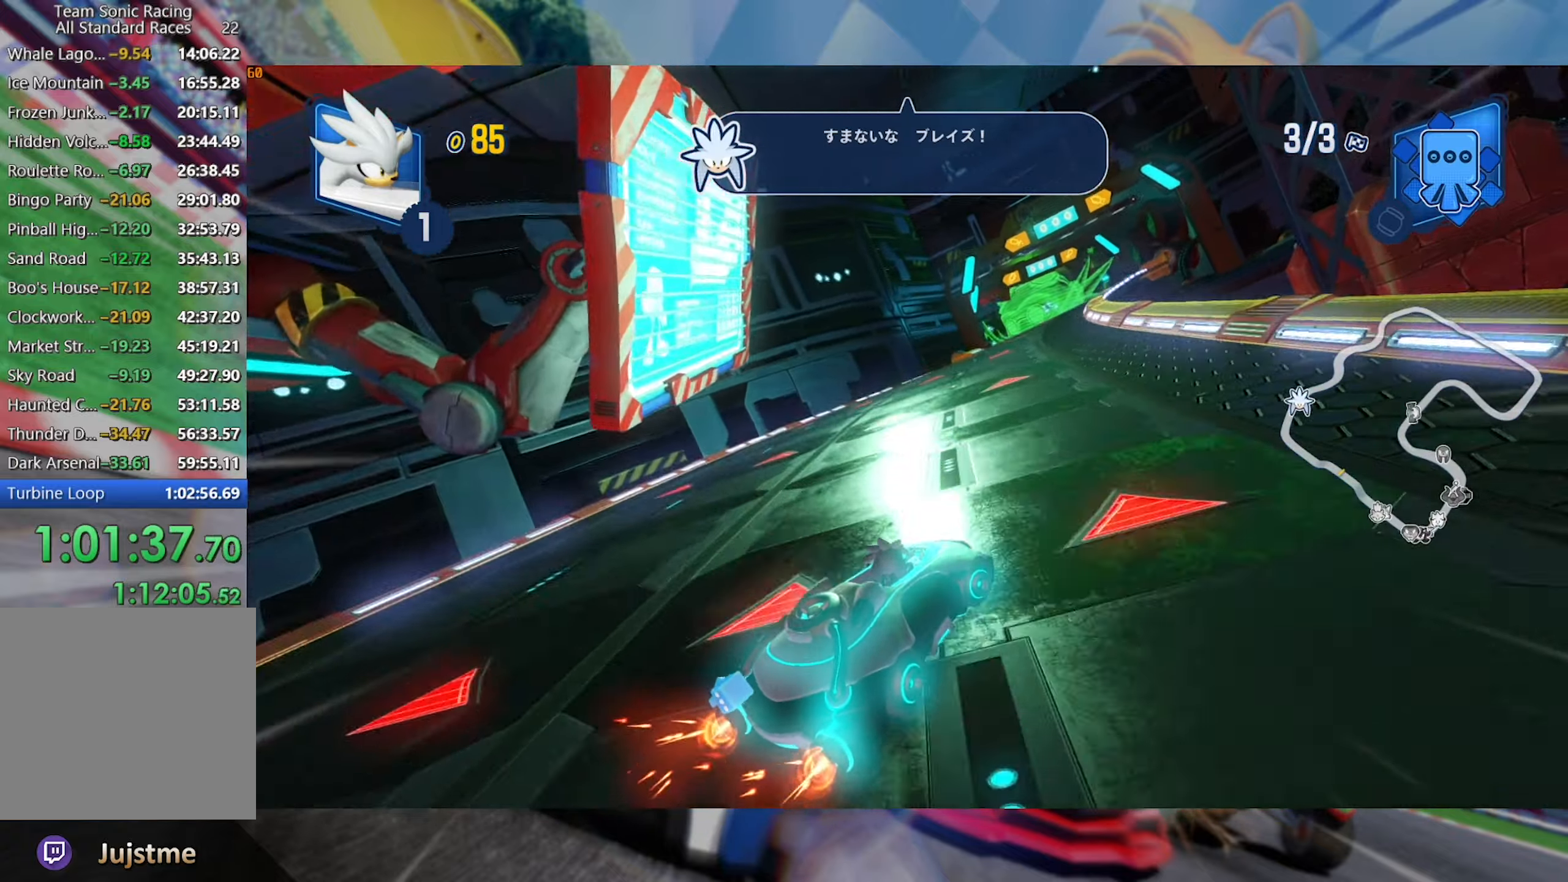
{"dt_ms": 500, "buttons": ["R2"], "left_stick": "right", "right_stick": "center", "events": [[50, "L2", "up"], [100, "left_stick", "center"], [466, "left_stick", "right"]]}
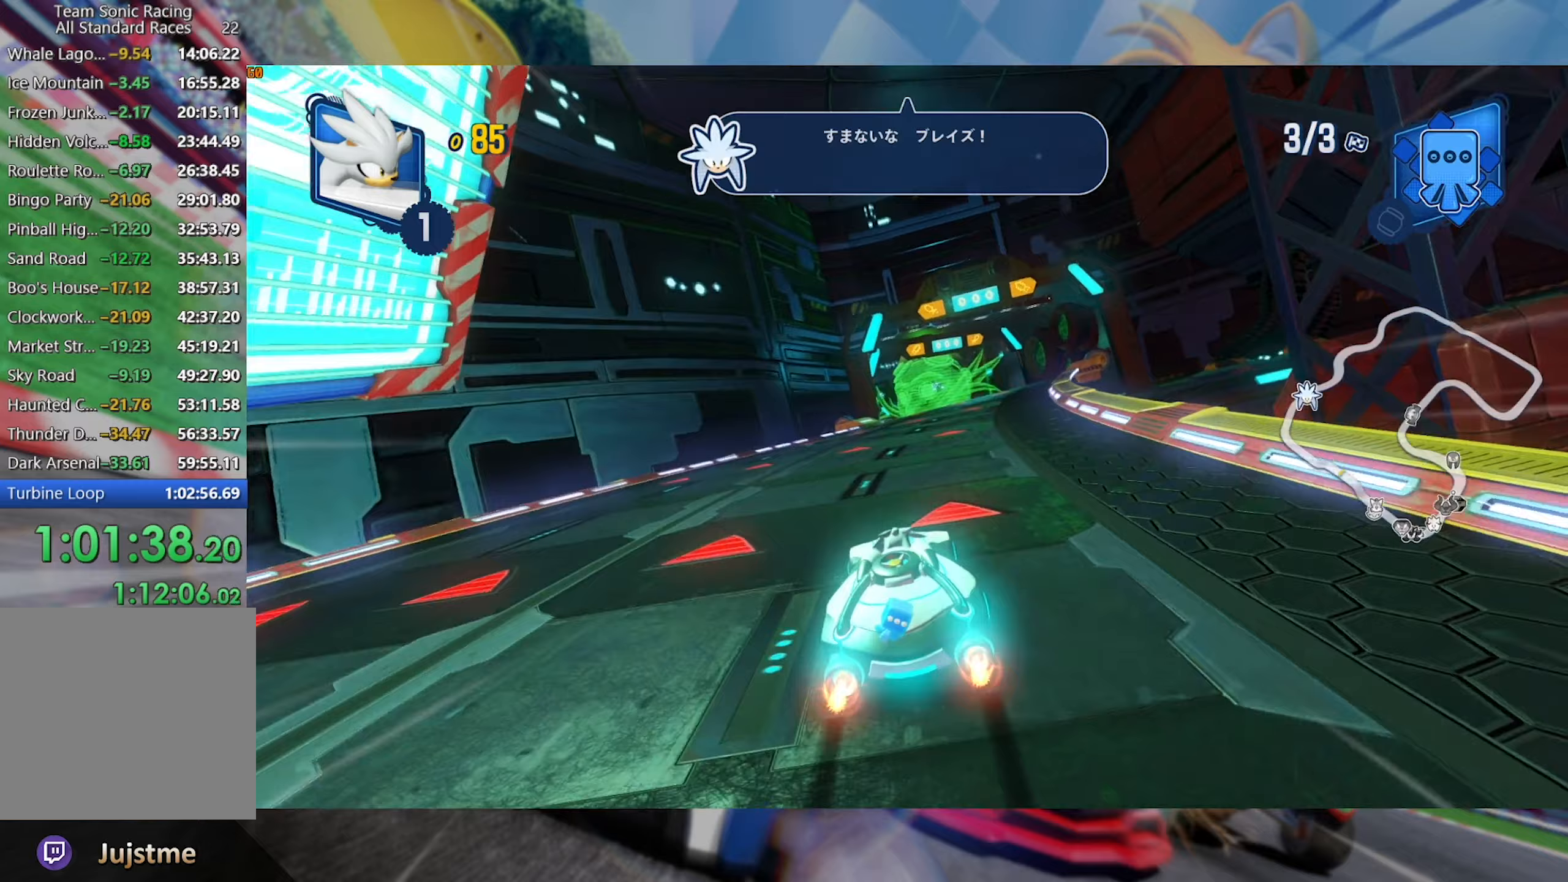
{"dt_ms": 500, "buttons": ["L2", "R2"], "left_stick": "left", "right_stick": "center", "events": [[350, "left_stick", "left"], [400, "L2", "down"]]}
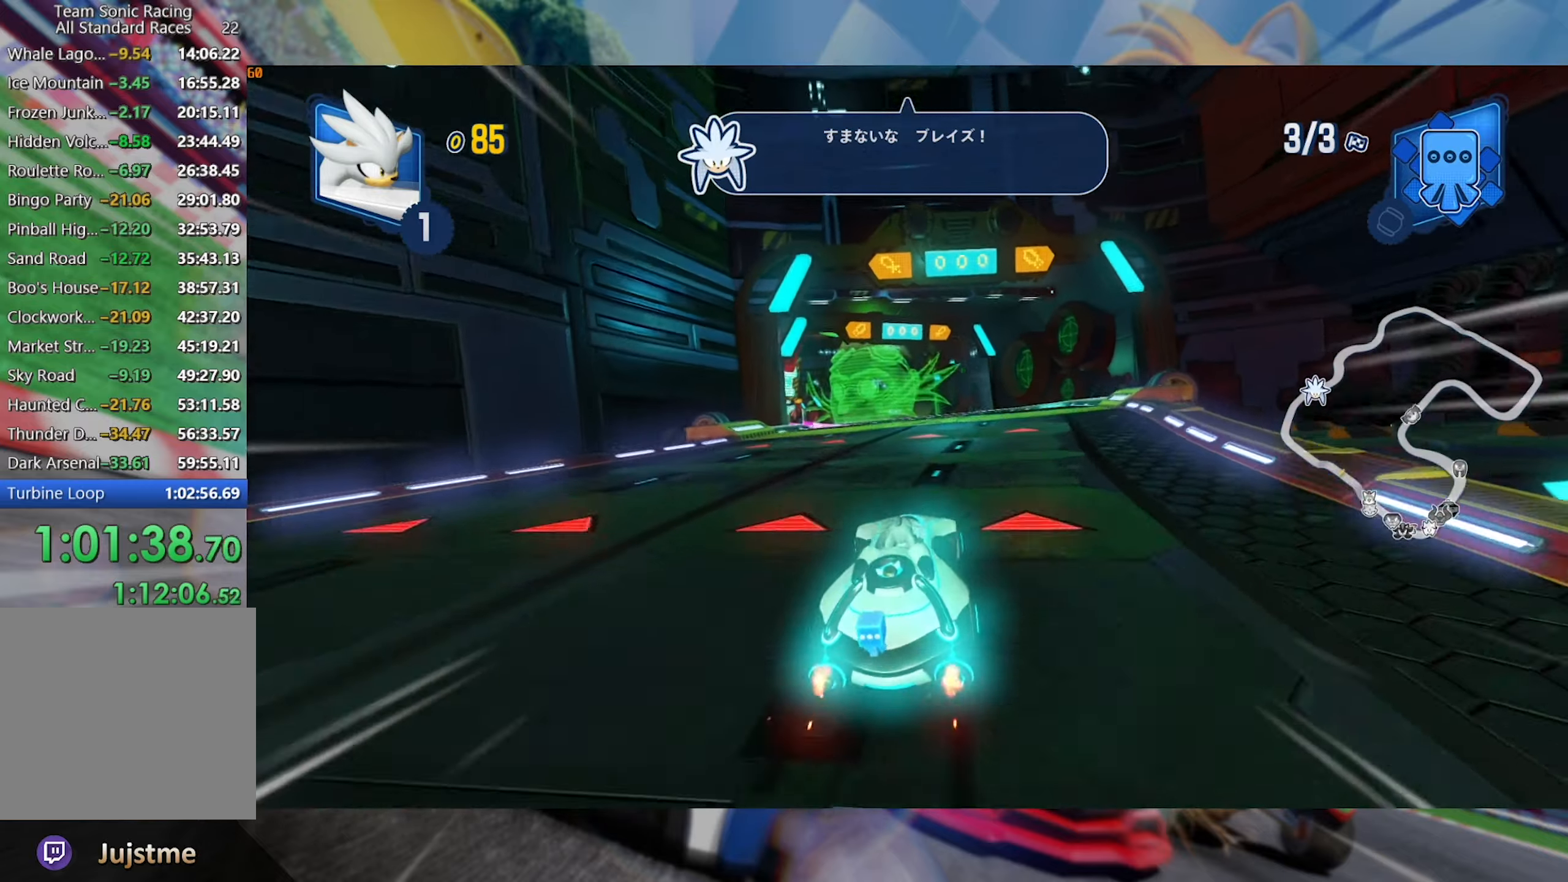
{"dt_ms": 500, "buttons": ["L2", "R2"], "left_stick": "center", "right_stick": "center", "events": [[67, "left_stick", "center"]]}